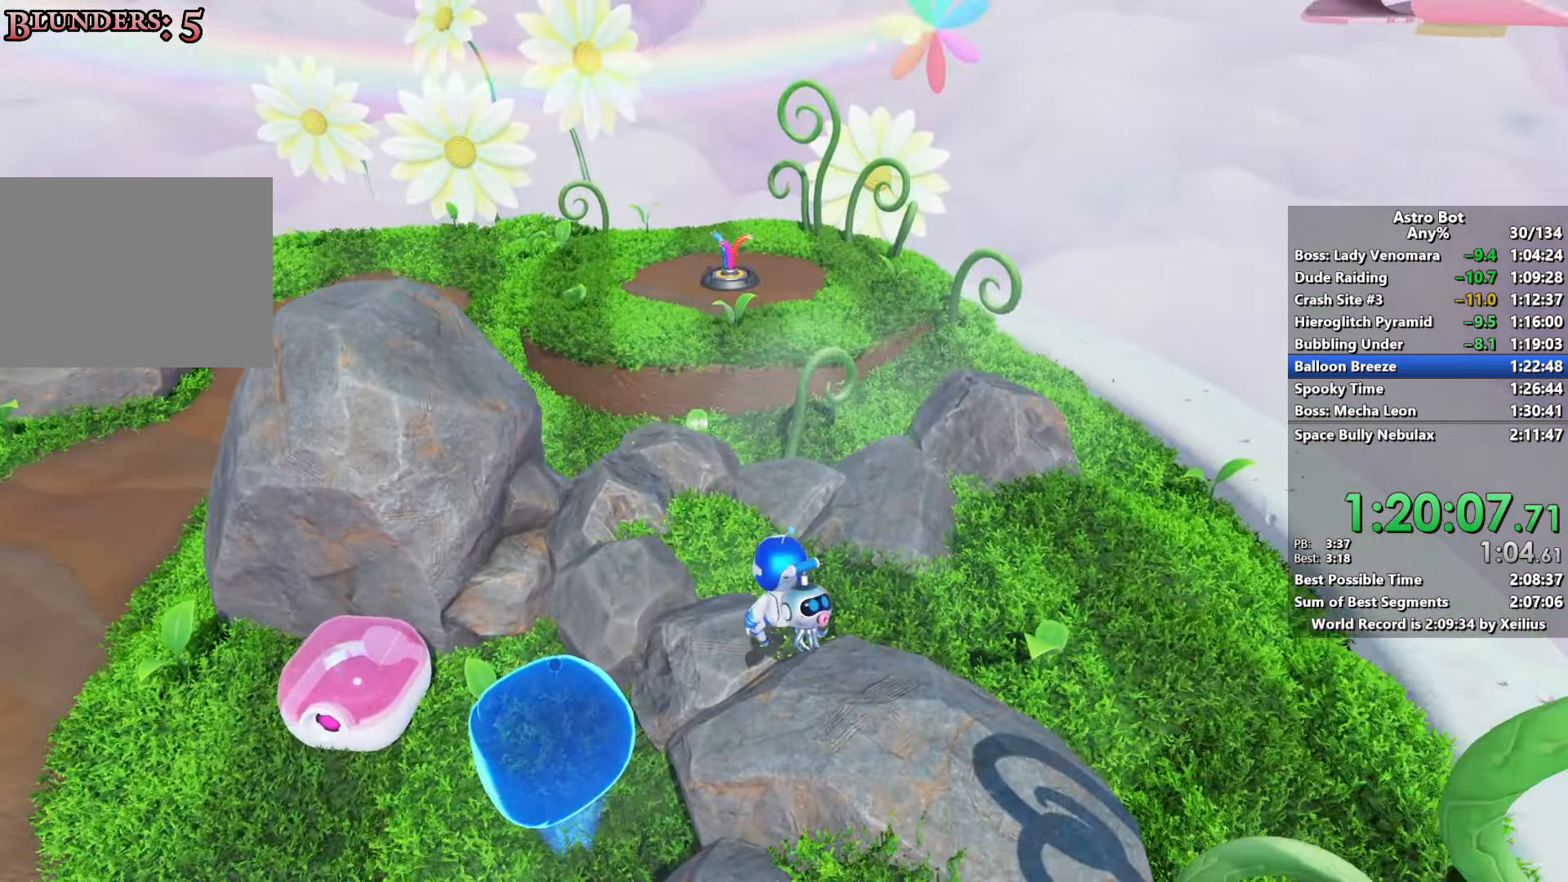
Gameplay with a controller (PlayStation layout); each line is a JSON object with the inputs held at the frame after it. "events" lists button and stick changes between this image and that frame as [ms after this image, input, new state], when the widget could be followed in between. Not read: L3.
{"buttons": ["CROSS"], "left_stick": "up", "right_stick": "center", "events": [[116, "CROSS", "up"], [250, "CROSS", "down"]]}
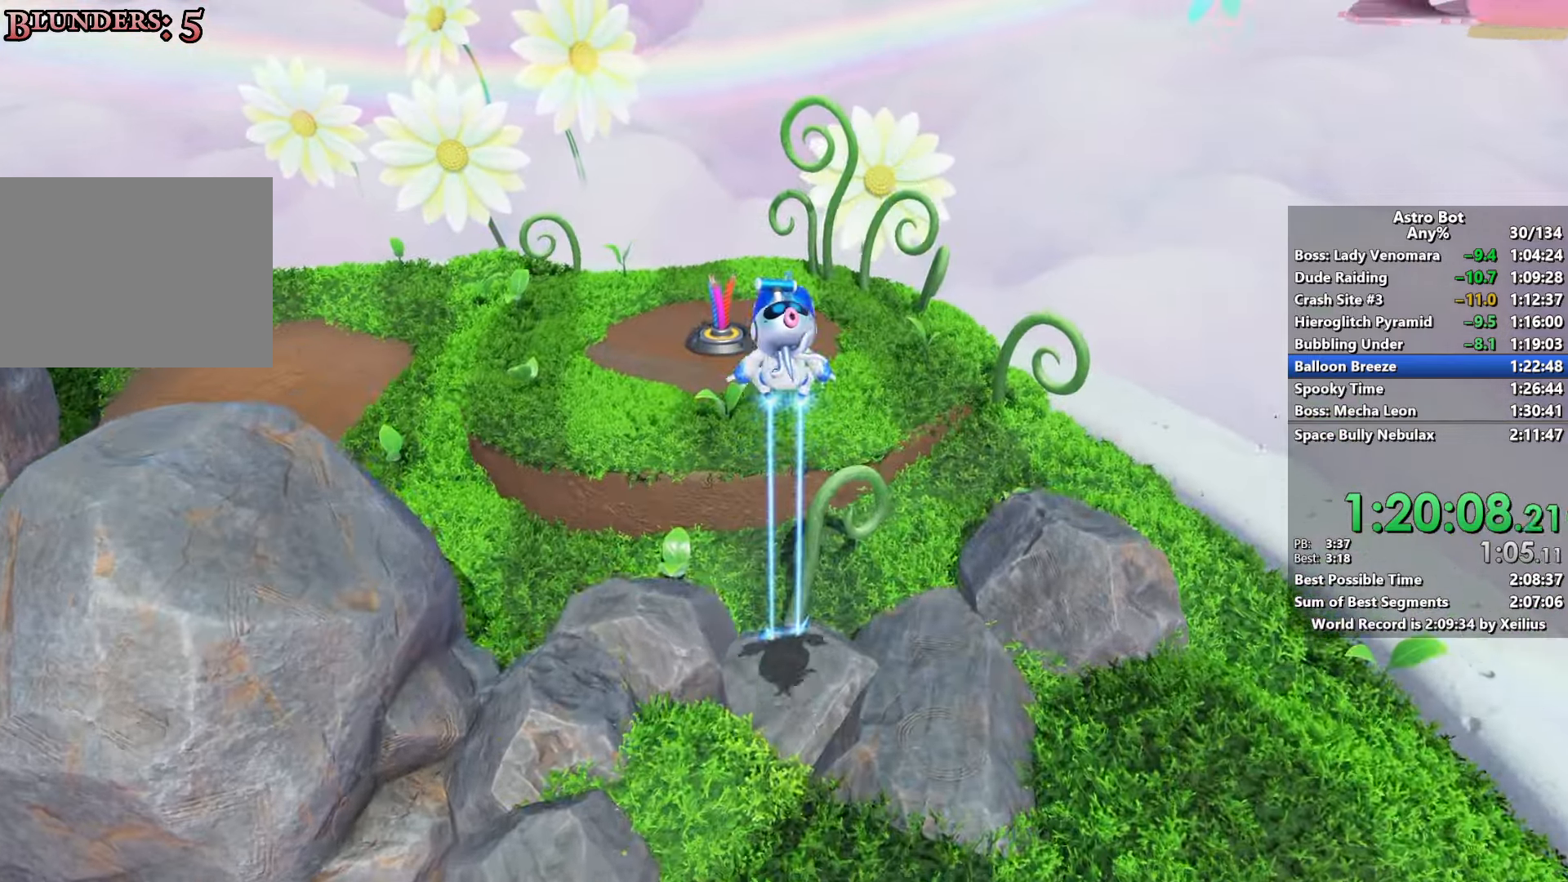
{"buttons": [], "left_stick": "up", "right_stick": "center", "events": [[133, "CROSS", "up"]]}
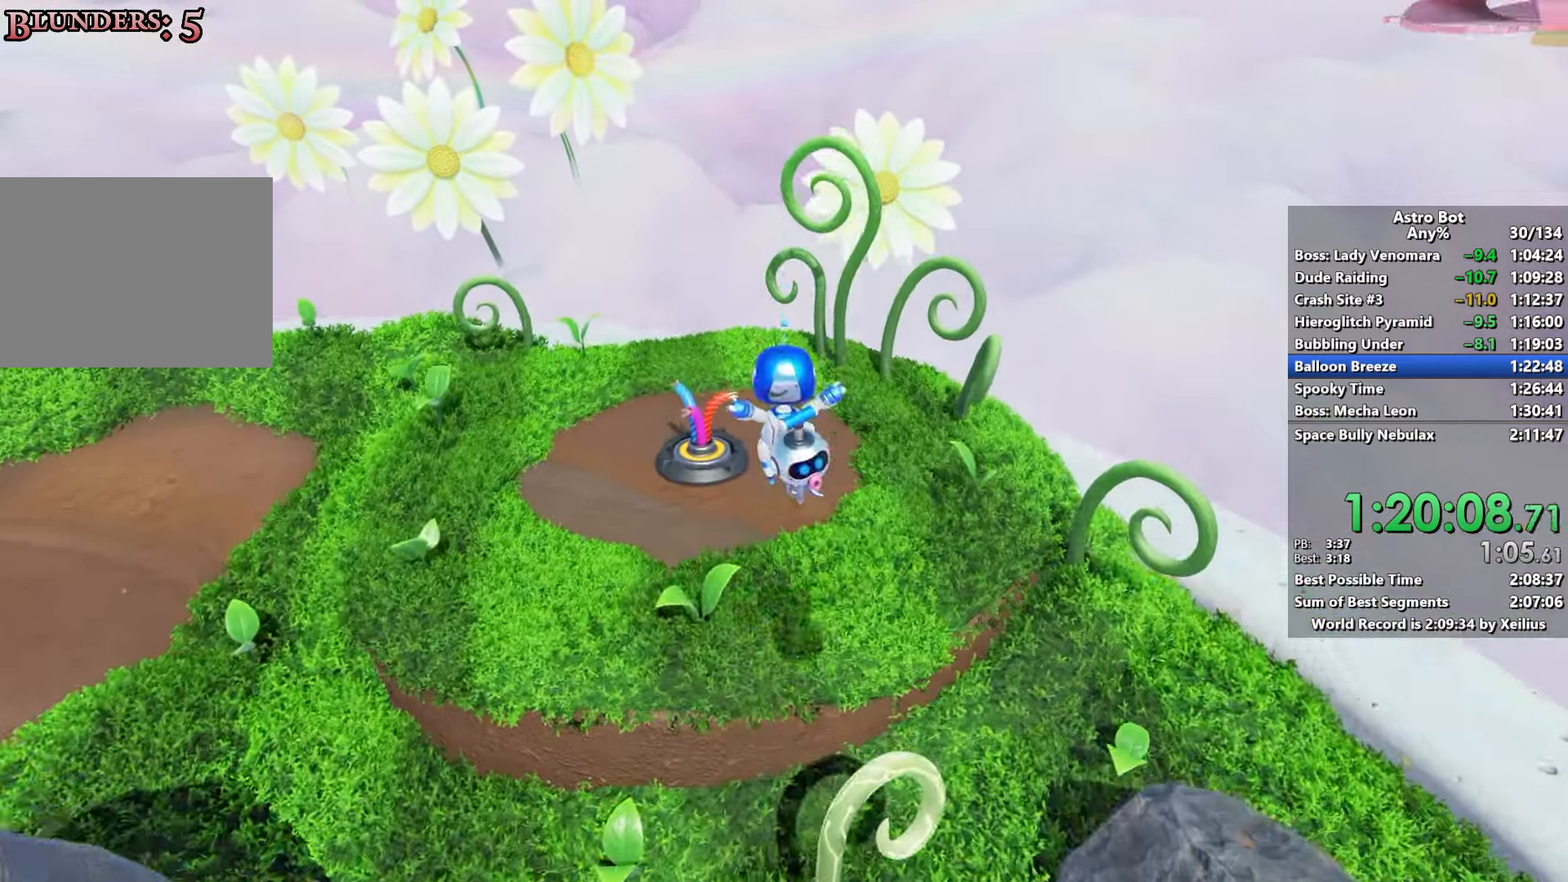
{"buttons": ["SQUARE"], "left_stick": "up-right", "right_stick": "center", "events": [[233, "left_stick", "up-left"], [283, "SQUARE", "down"], [316, "right_stick", "up-right"], [383, "left_stick", "up-right"], [466, "right_stick", "center"]]}
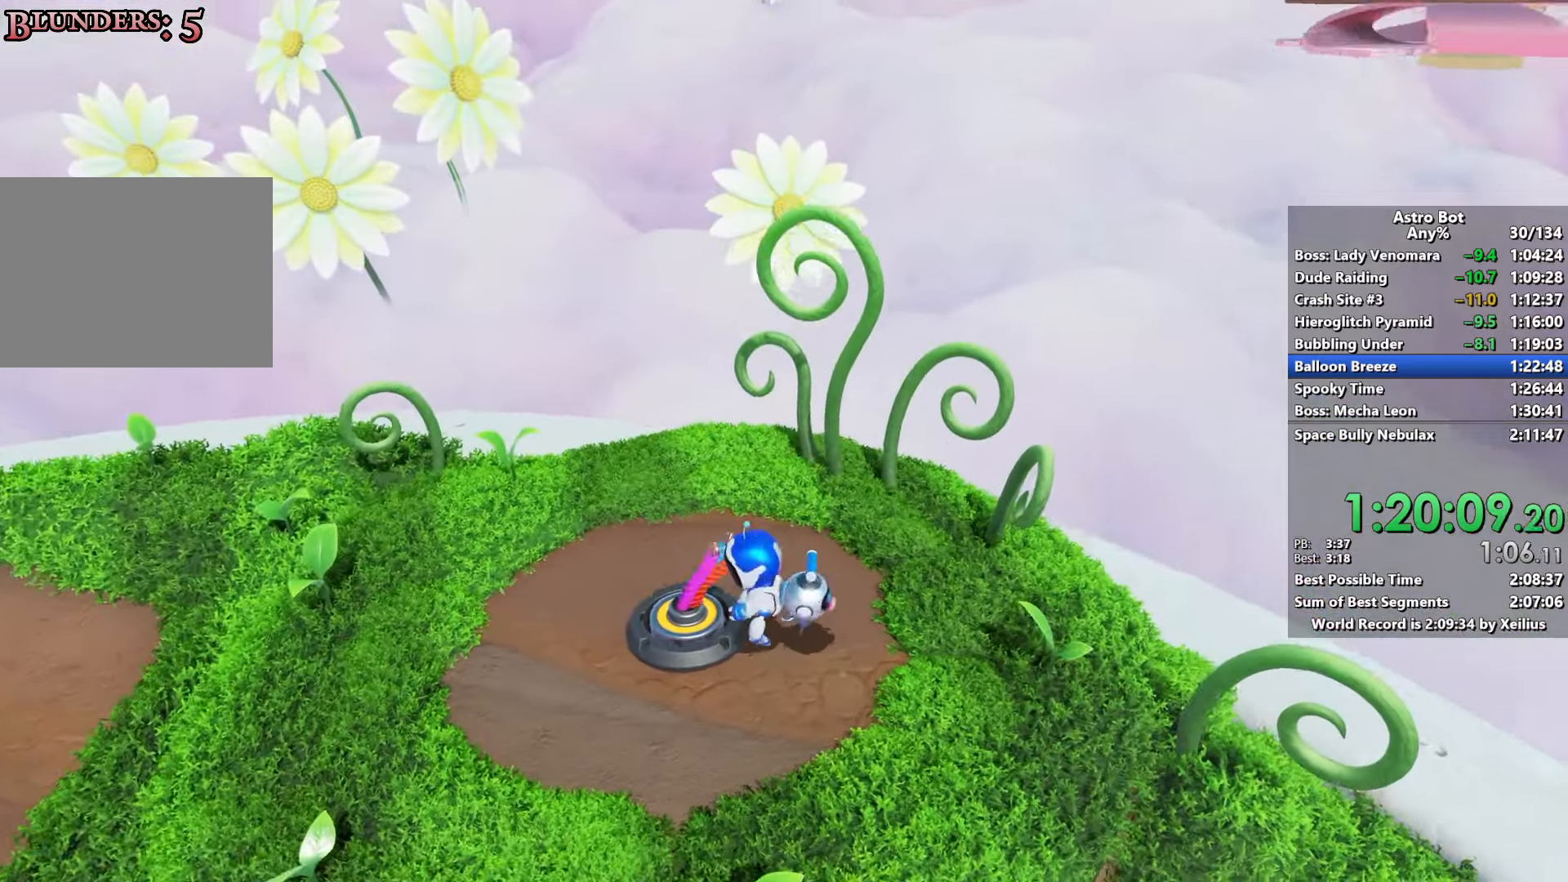
{"buttons": ["SQUARE"], "left_stick": "up-right", "right_stick": "center", "events": []}
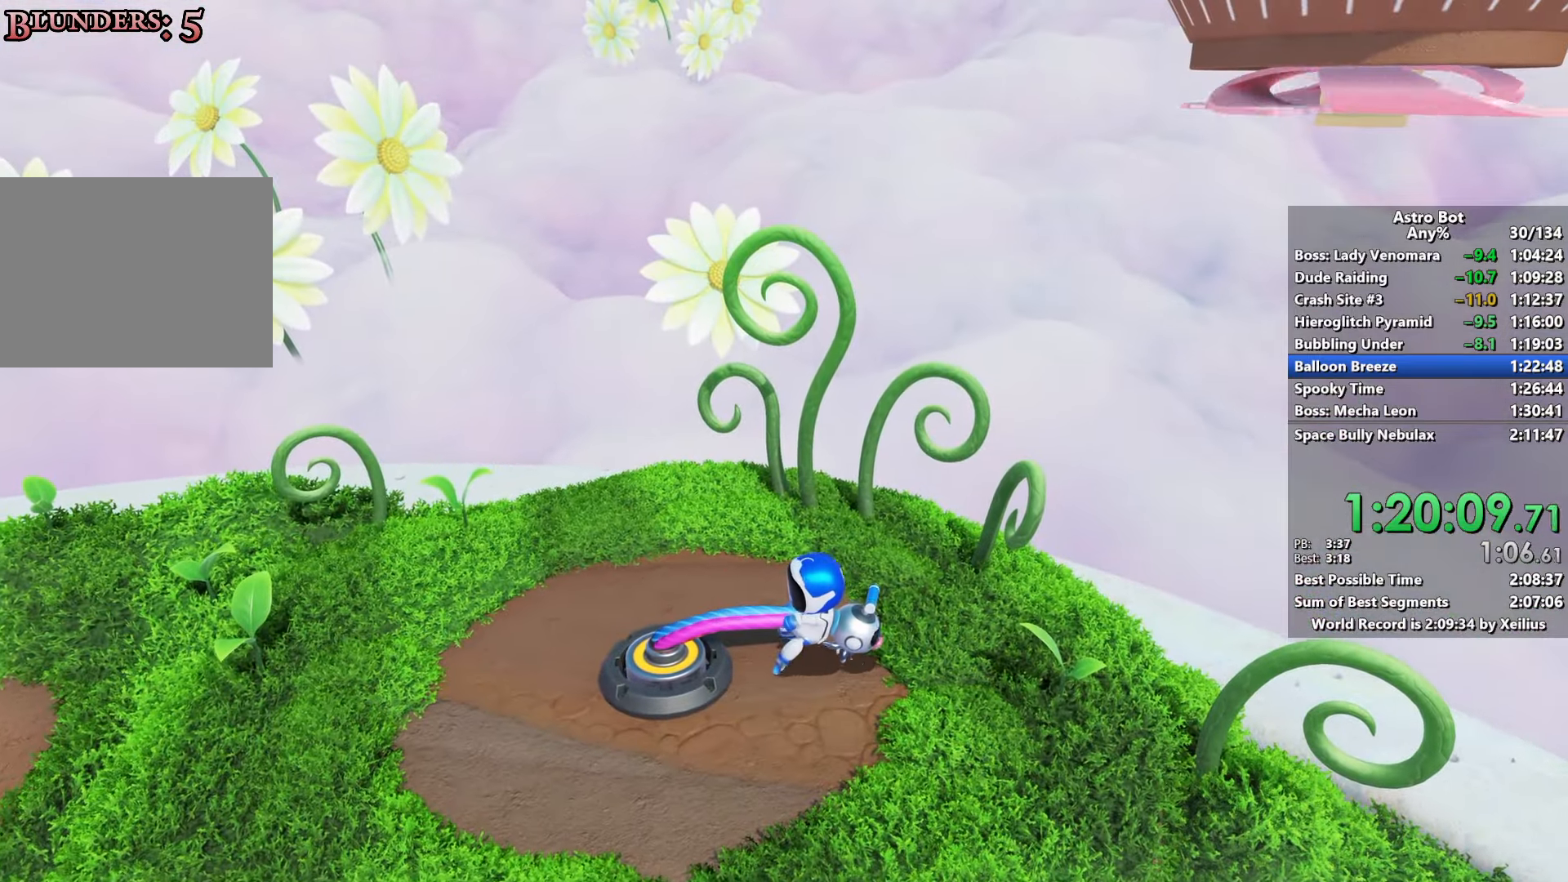
{"buttons": ["SQUARE"], "left_stick": "up-right", "right_stick": "center", "events": []}
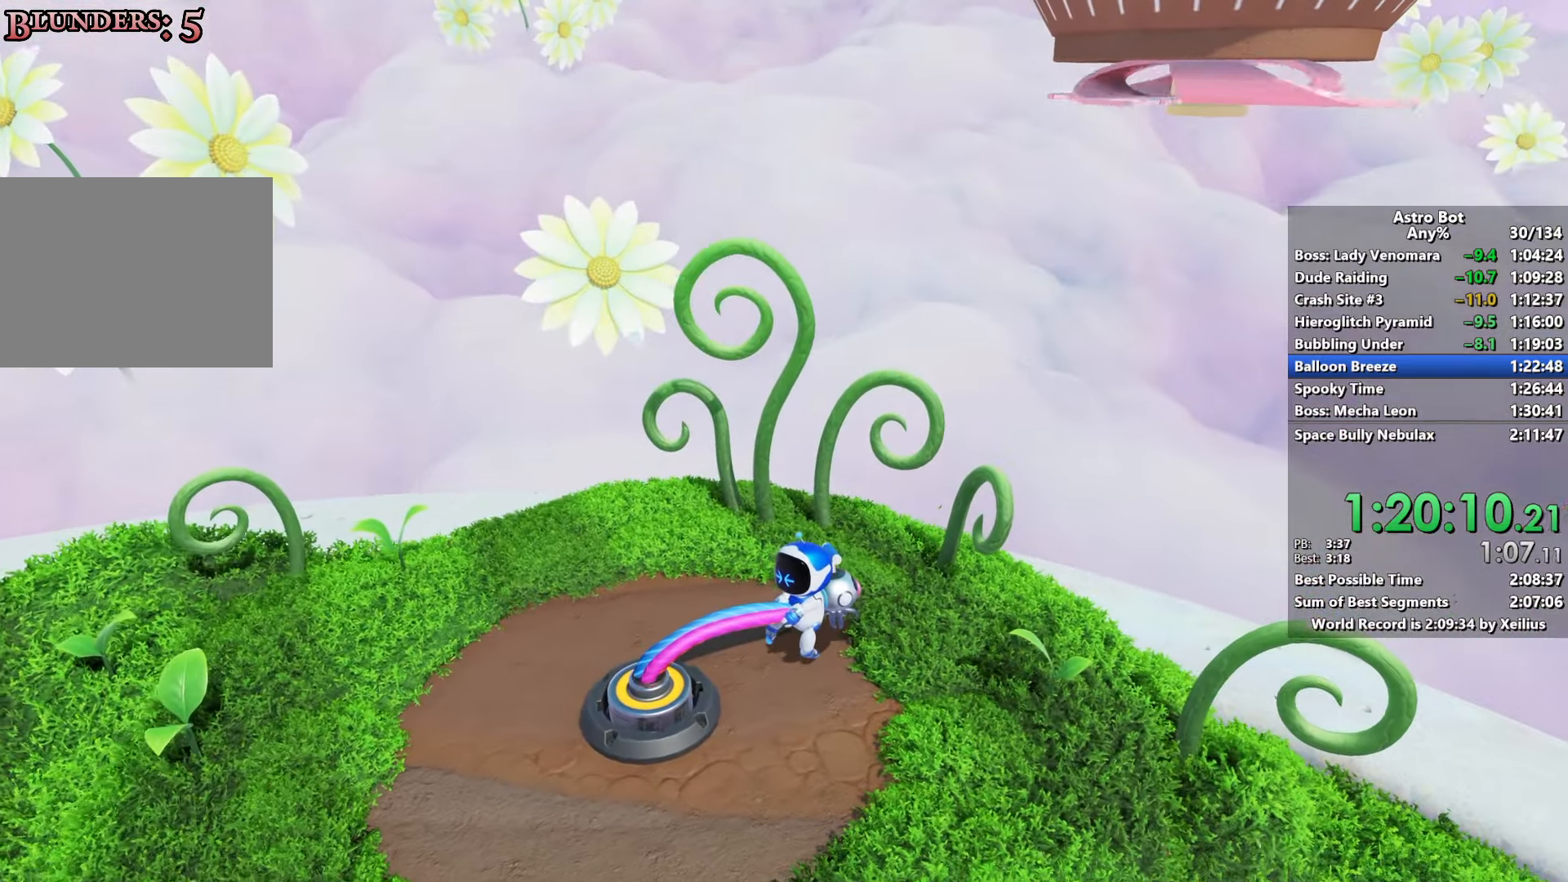
{"buttons": ["SQUARE"], "left_stick": "up-right", "right_stick": "center", "events": []}
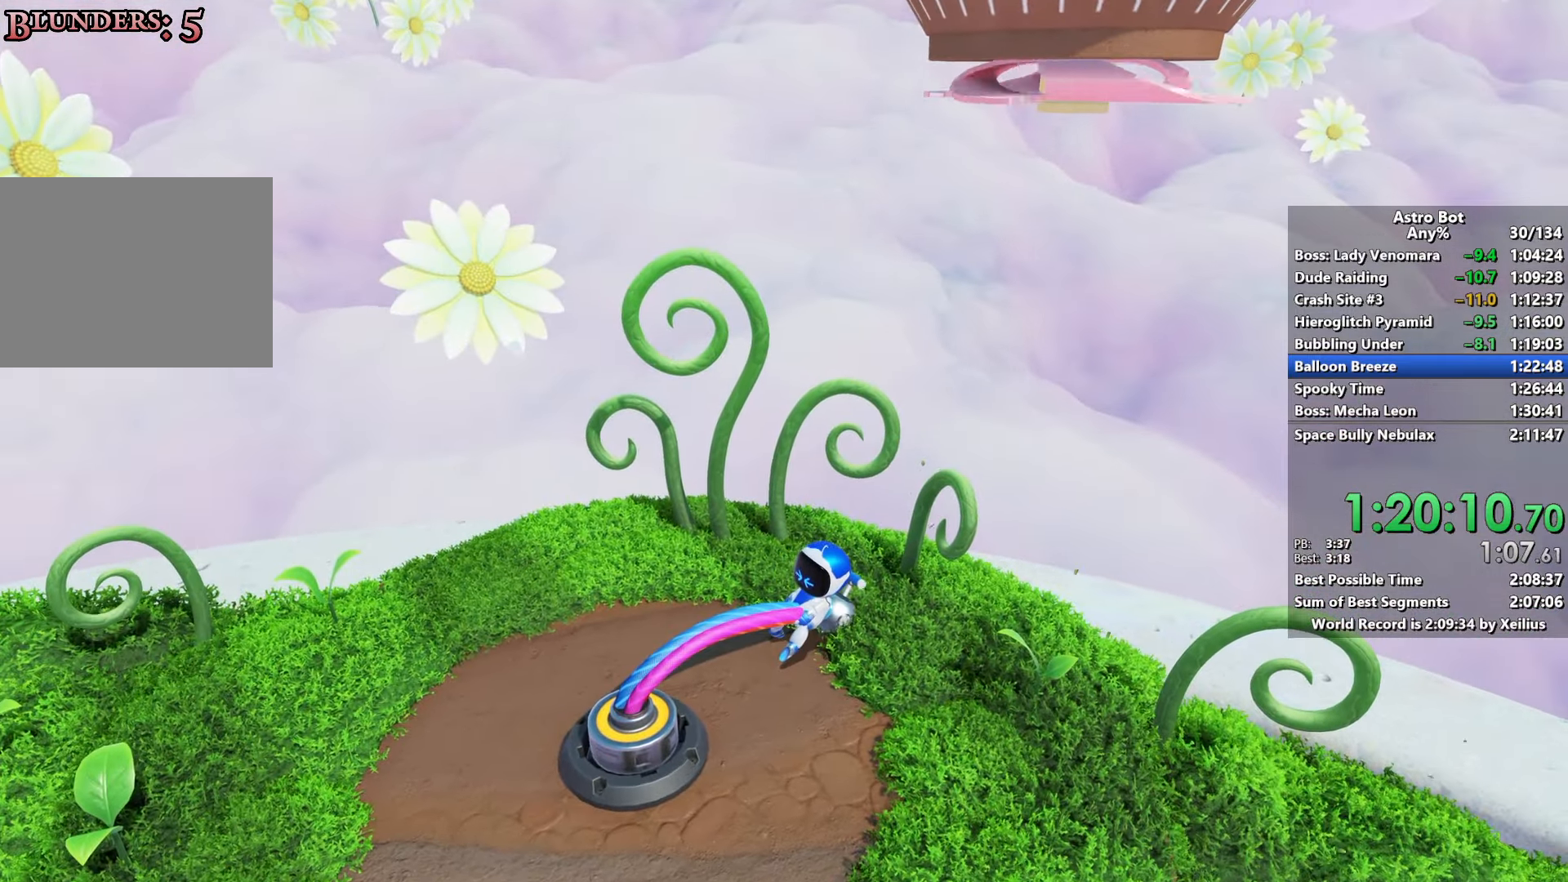
{"buttons": ["SQUARE"], "left_stick": "up-right", "right_stick": "center", "events": []}
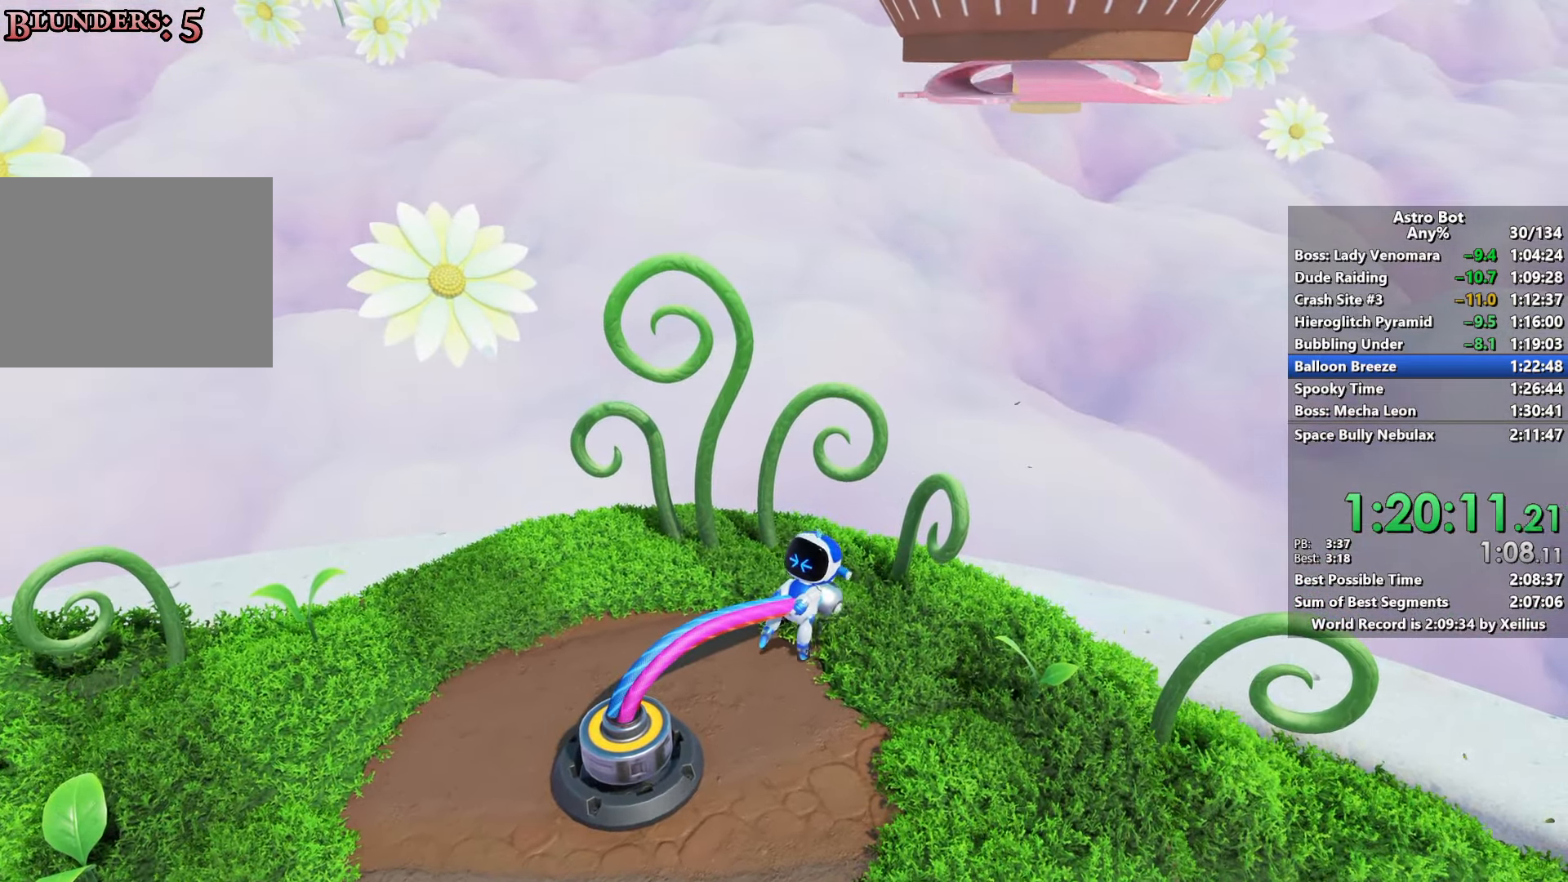
{"buttons": ["R2"], "left_stick": "up-right", "right_stick": "center", "events": [[433, "SQUARE", "up"], [466, "R2", "down"]]}
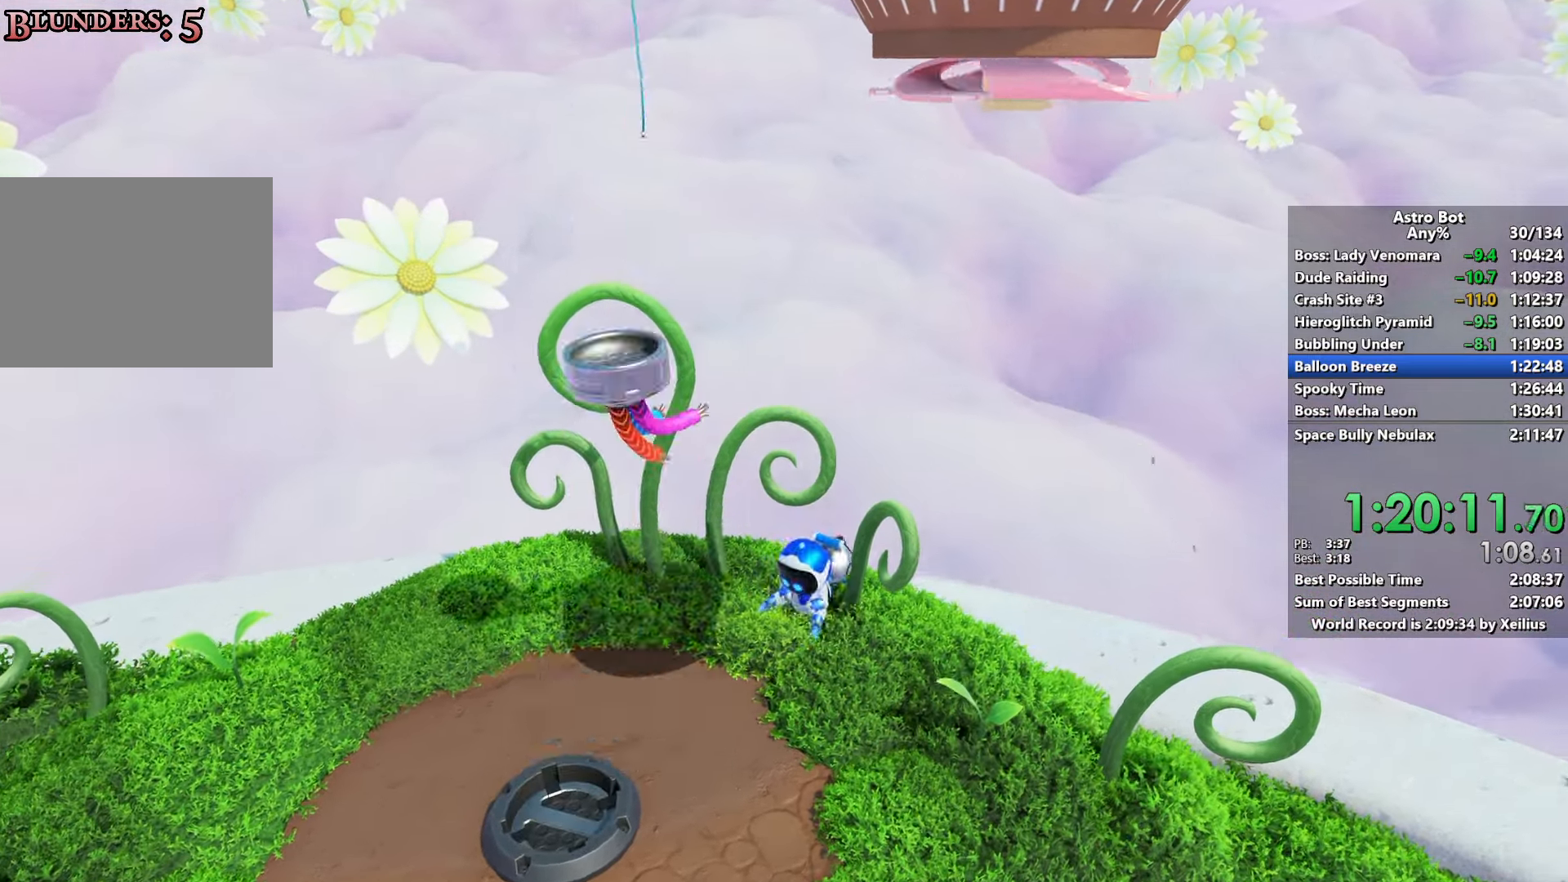
{"buttons": [], "left_stick": "up-right", "right_stick": "up-right", "events": [[150, "right_stick", "up-right"], [233, "R2", "up"]]}
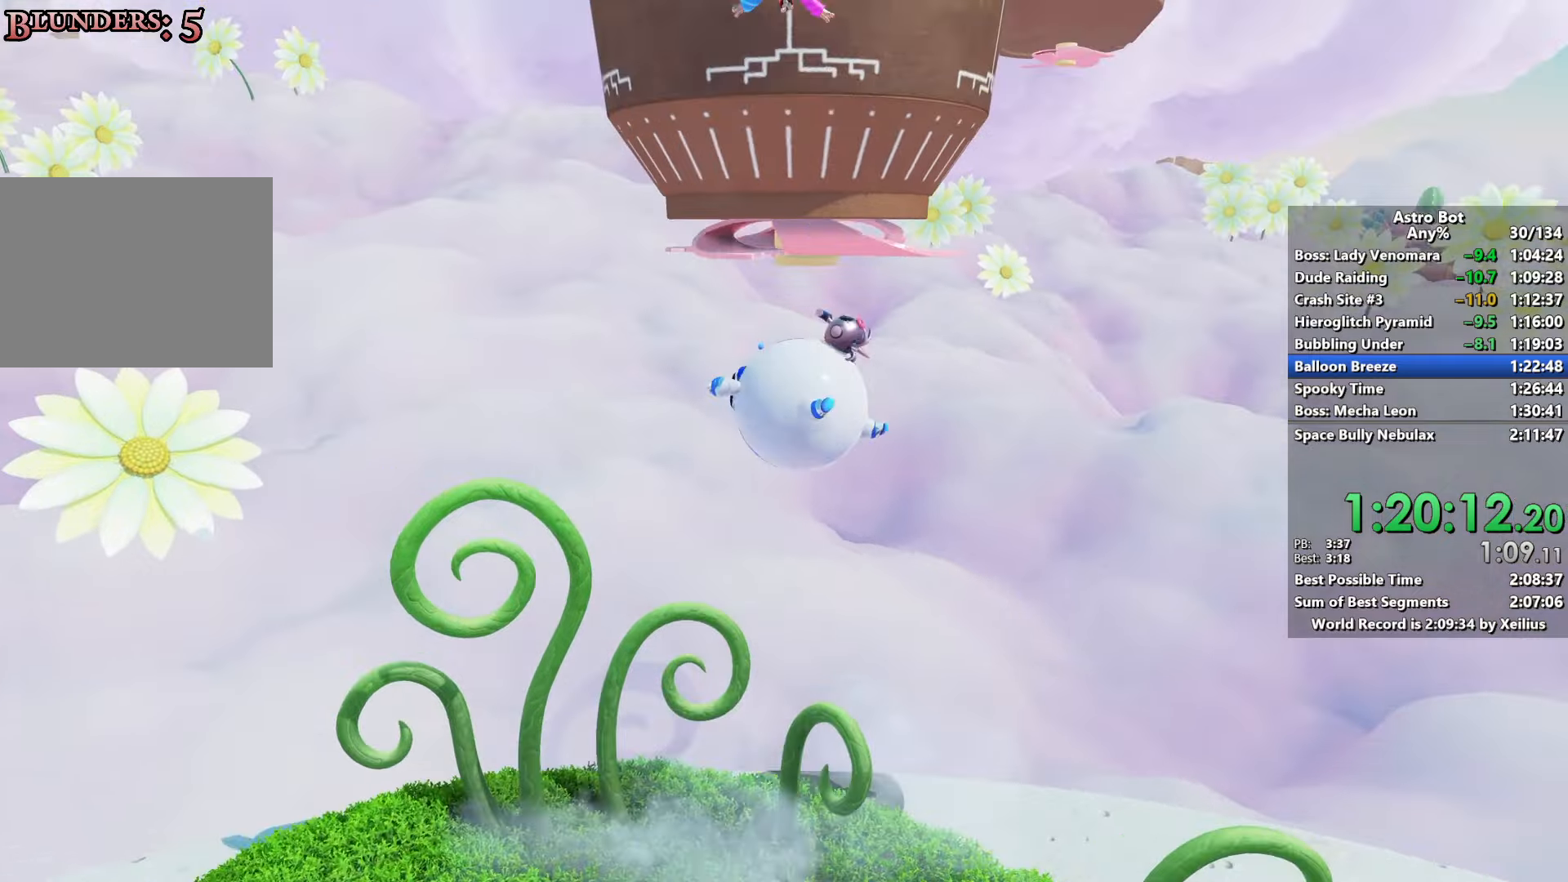
{"buttons": [], "left_stick": "up", "right_stick": "left", "events": [[83, "right_stick", "center"], [150, "left_stick", "up"], [300, "right_stick", "left"]]}
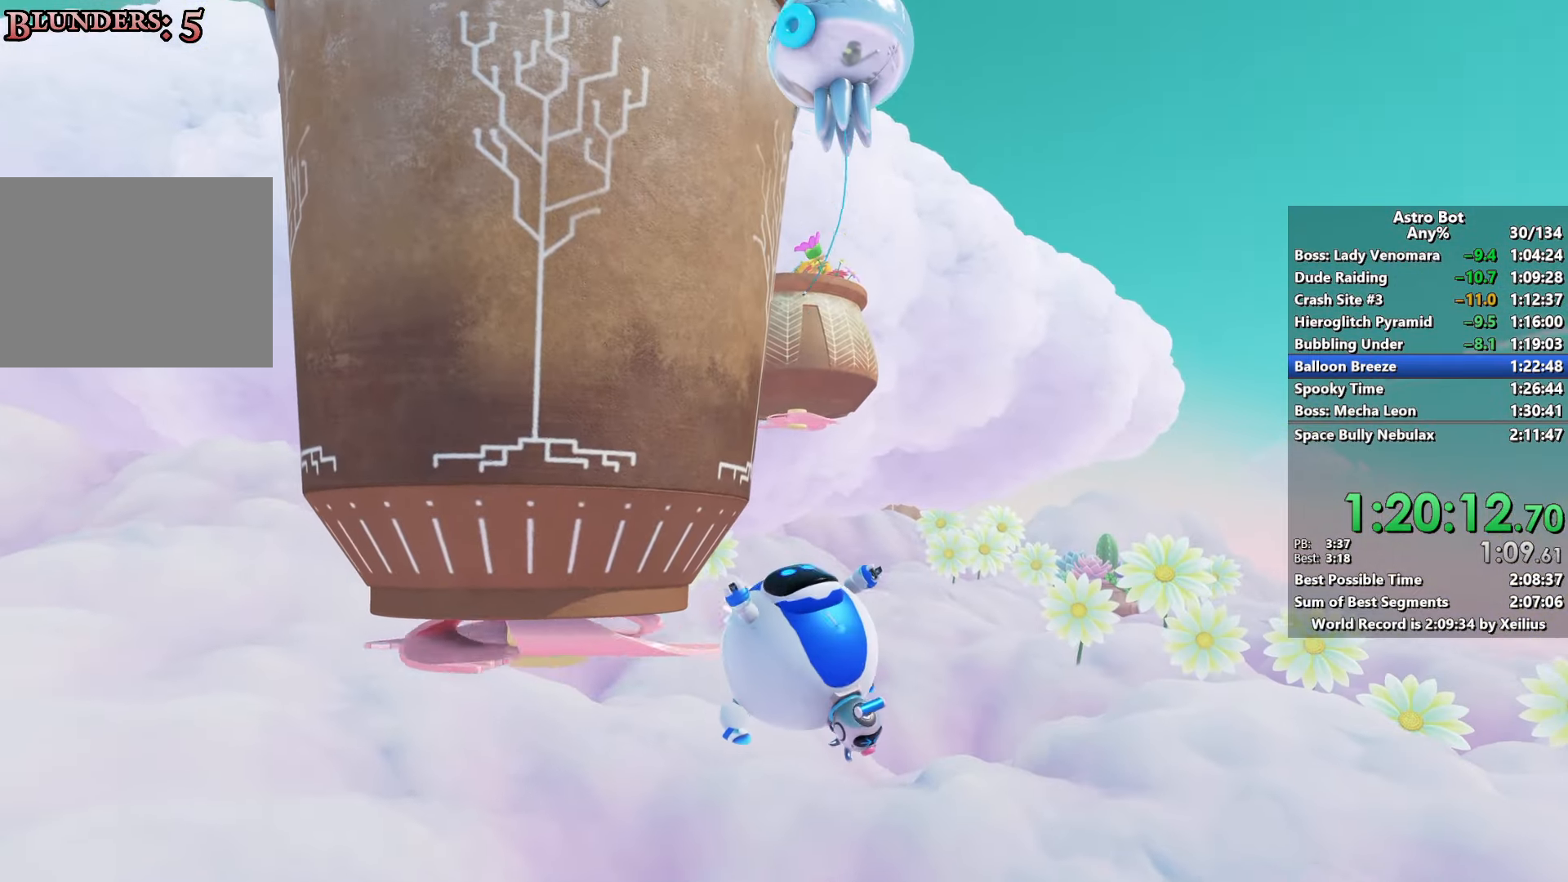
{"buttons": [], "left_stick": "up", "right_stick": "left", "events": [[100, "right_stick", "center"], [350, "right_stick", "down"], [450, "right_stick", "left"]]}
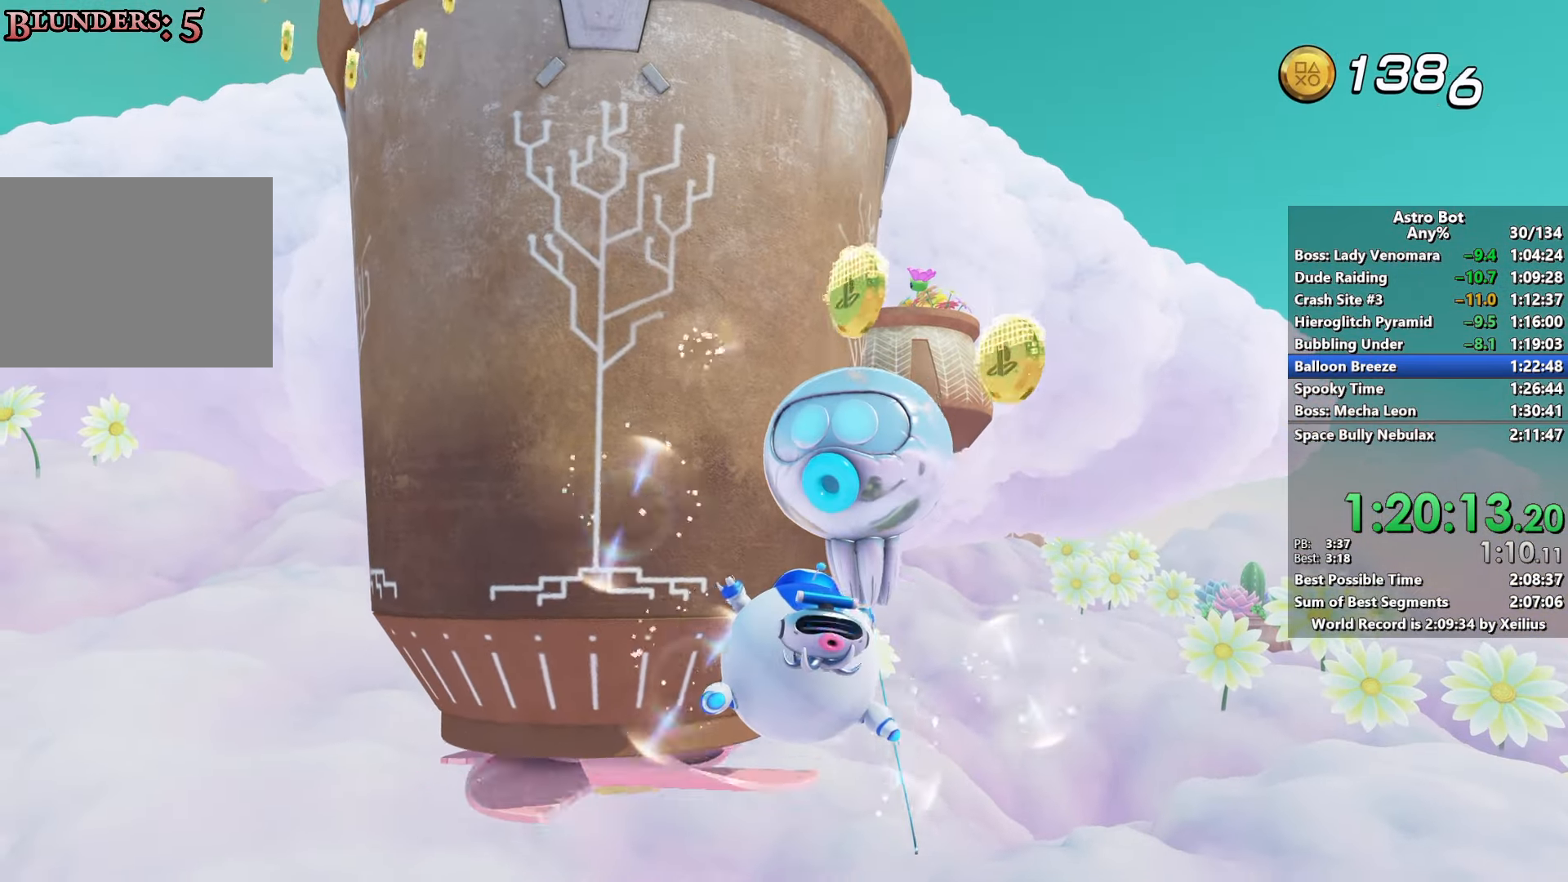
{"buttons": [], "left_stick": "up", "right_stick": "center", "events": [[283, "right_stick", "center"]]}
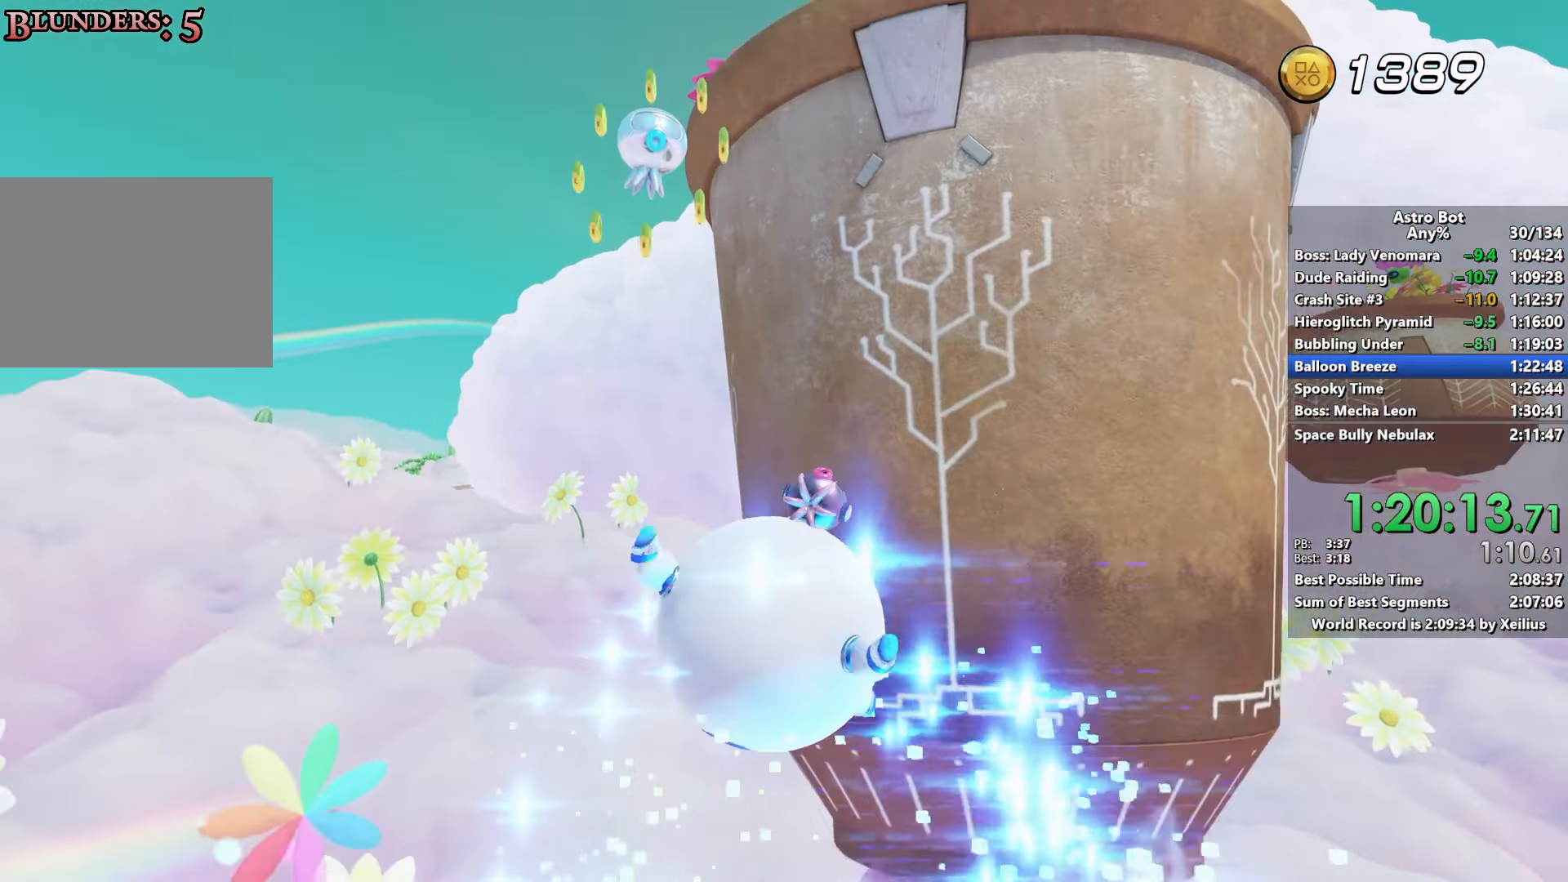
{"buttons": [], "left_stick": "up", "right_stick": "center", "events": []}
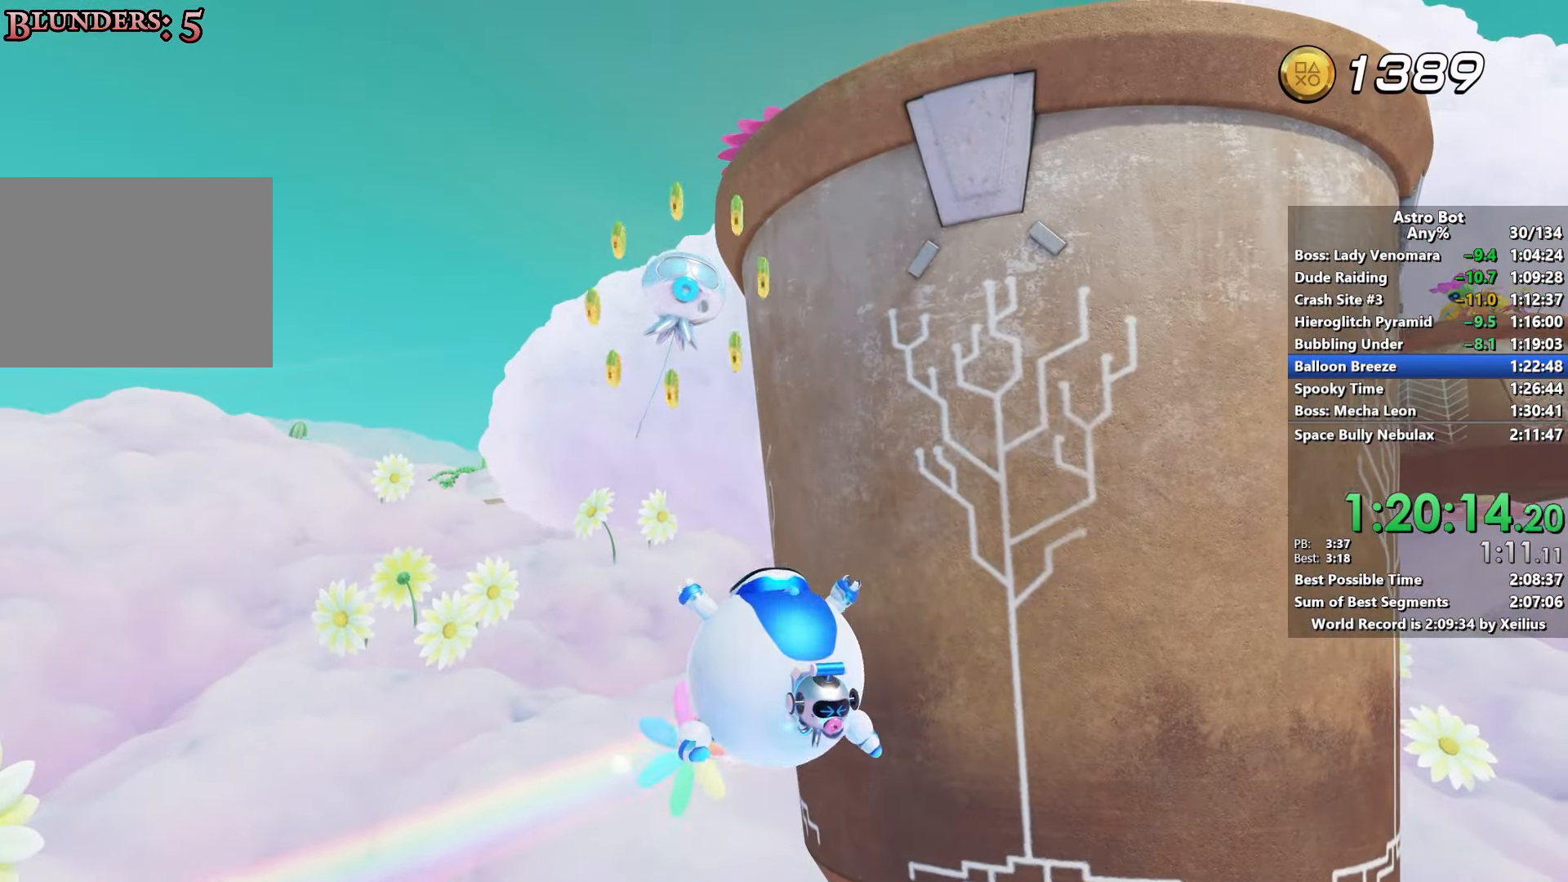
{"buttons": [], "left_stick": "up", "right_stick": "center", "events": []}
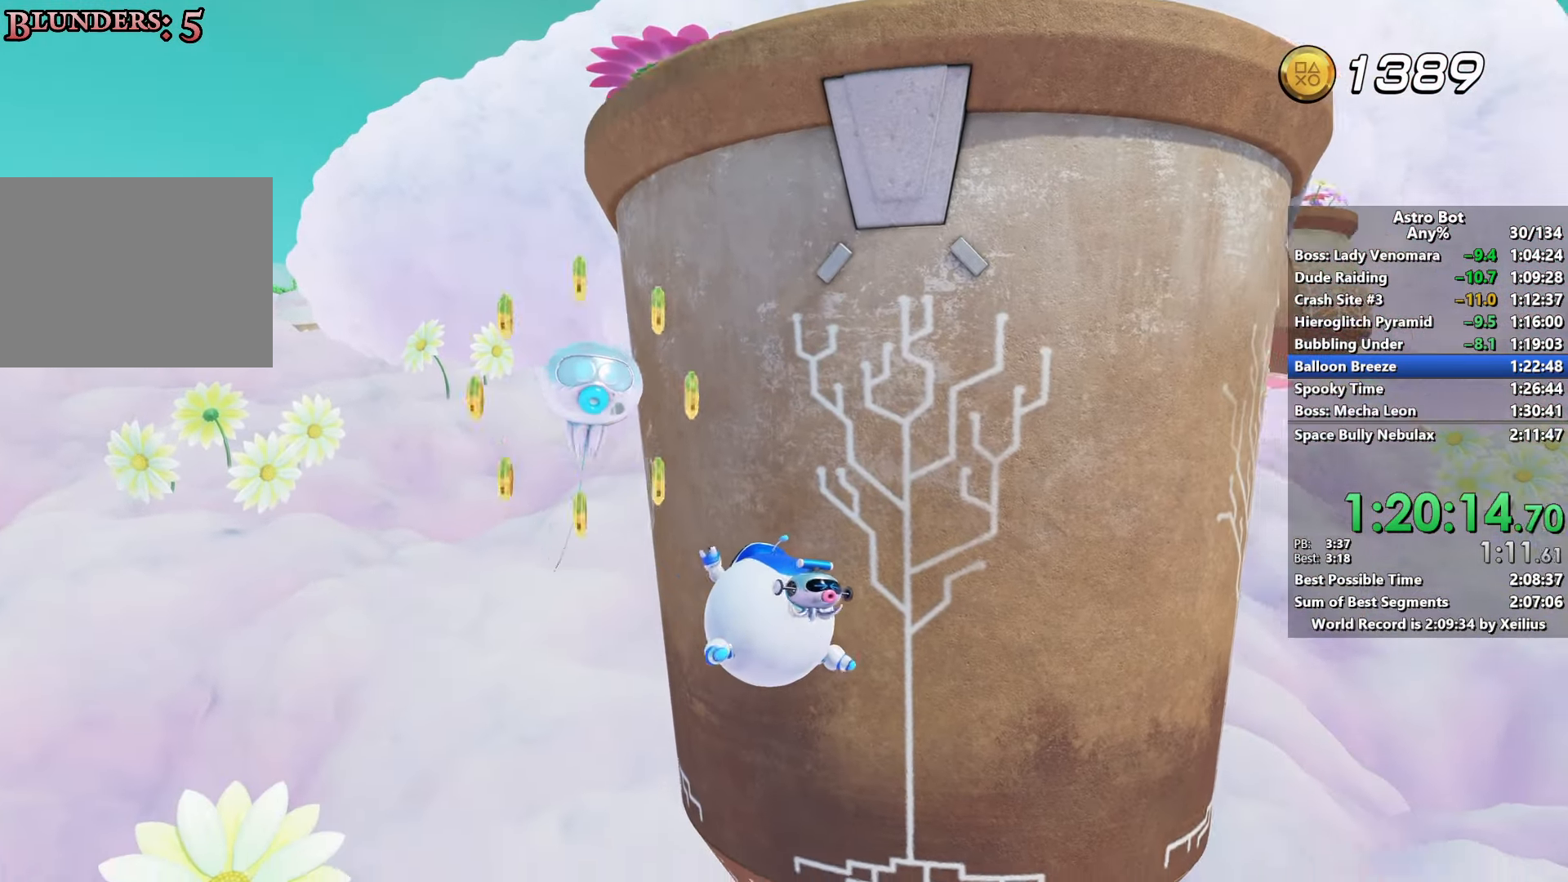
{"buttons": [], "left_stick": "up", "right_stick": "center", "events": [[33, "right_stick", "down-left"], [416, "right_stick", "center"]]}
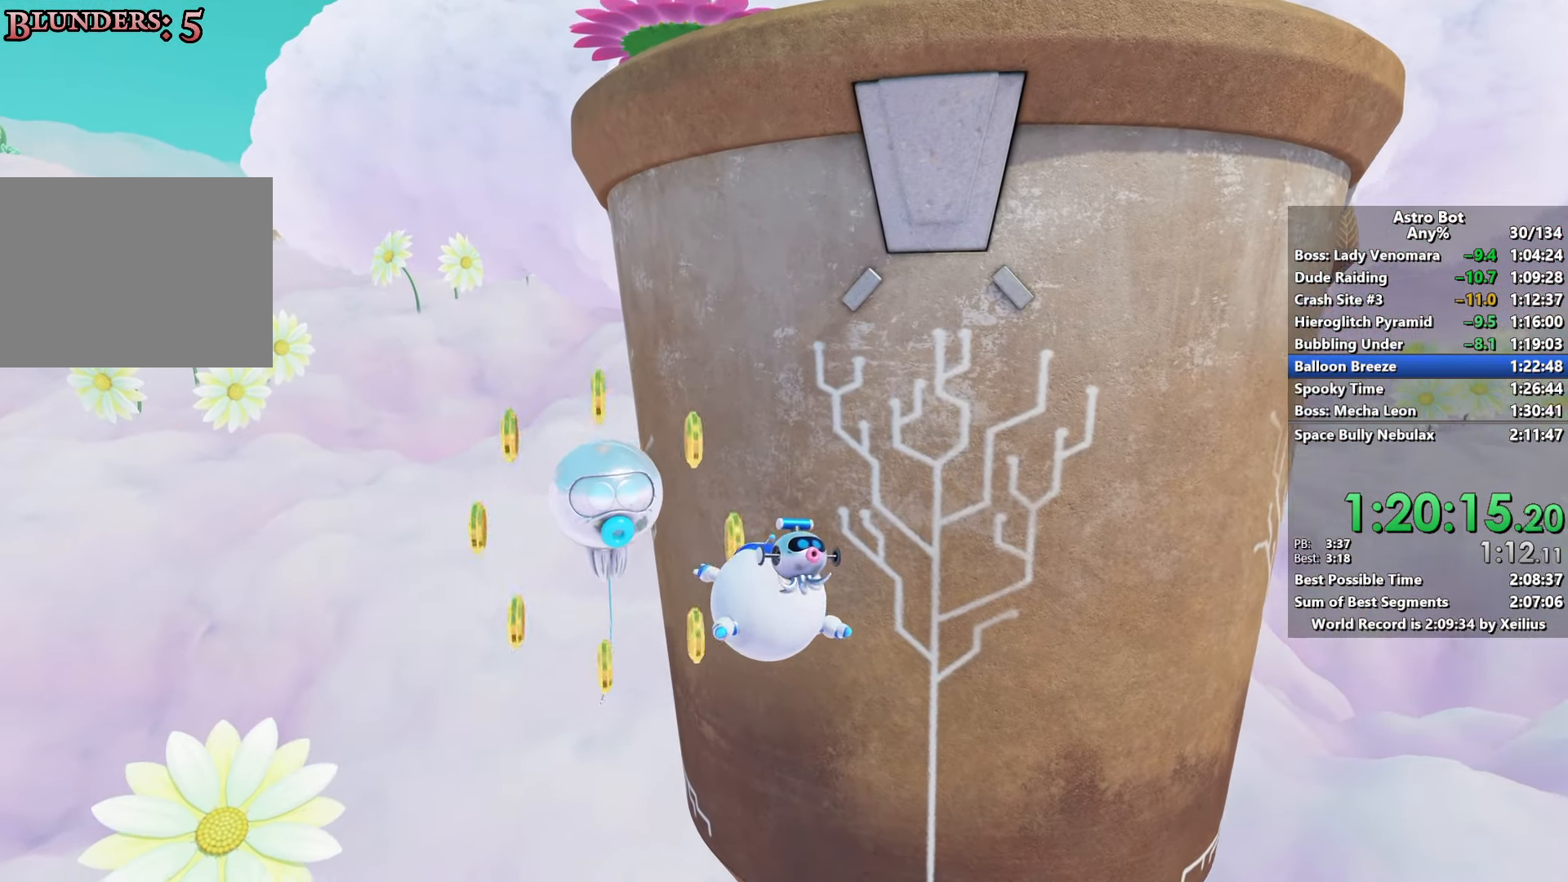
{"buttons": [], "left_stick": "up", "right_stick": "center", "events": []}
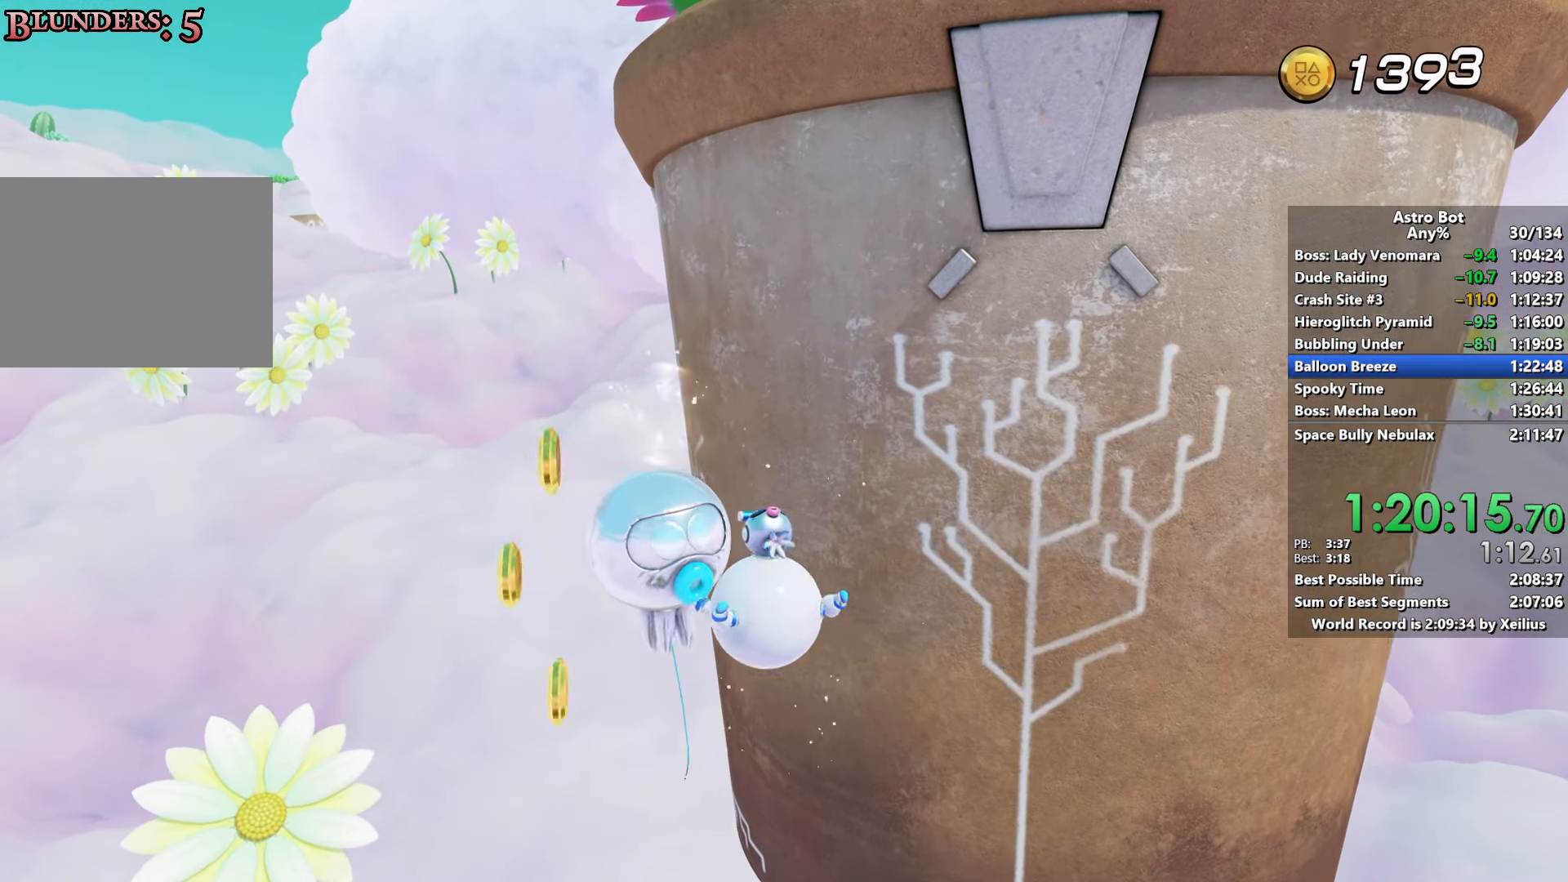
{"buttons": [], "left_stick": "up", "right_stick": "center", "events": [[233, "right_stick", "down-right"], [400, "right_stick", "center"]]}
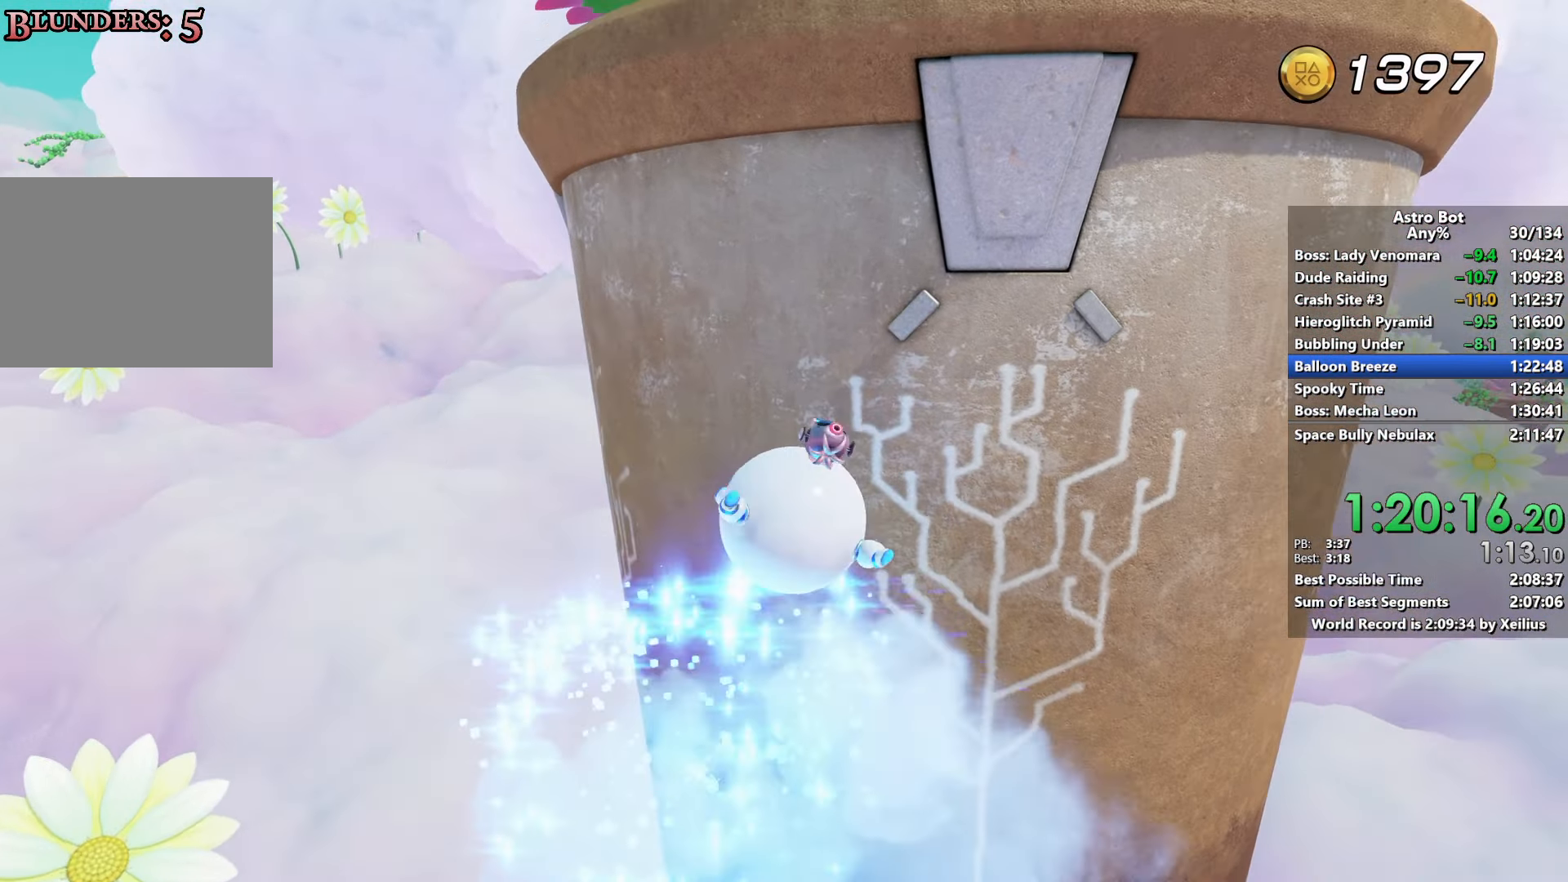
{"buttons": [], "left_stick": "up", "right_stick": "down", "events": [[433, "right_stick", "down"]]}
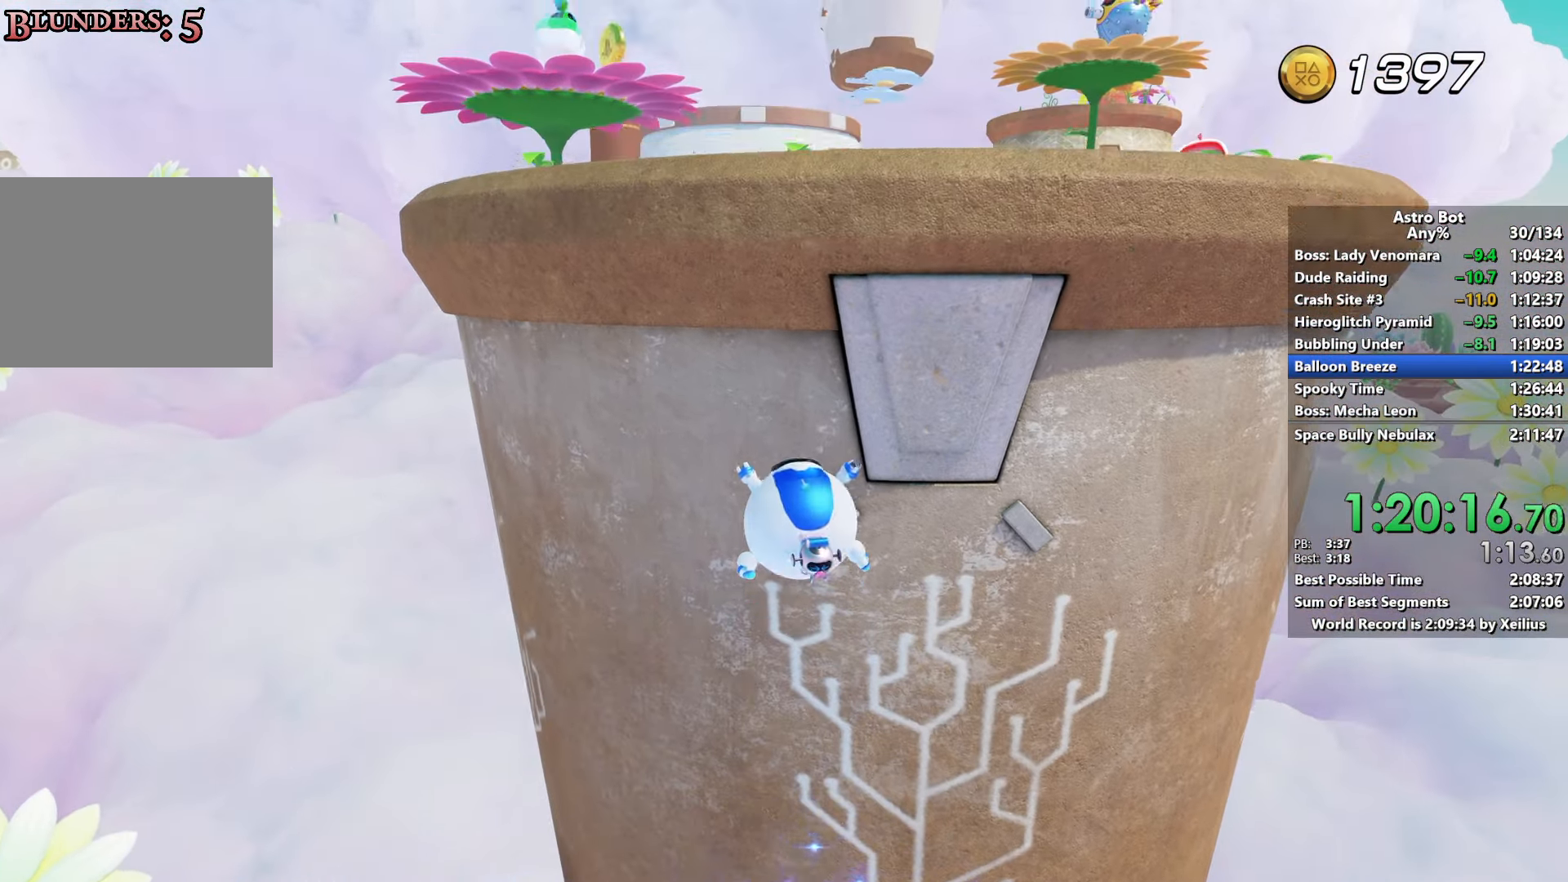
{"buttons": [], "left_stick": "up", "right_stick": "down", "events": []}
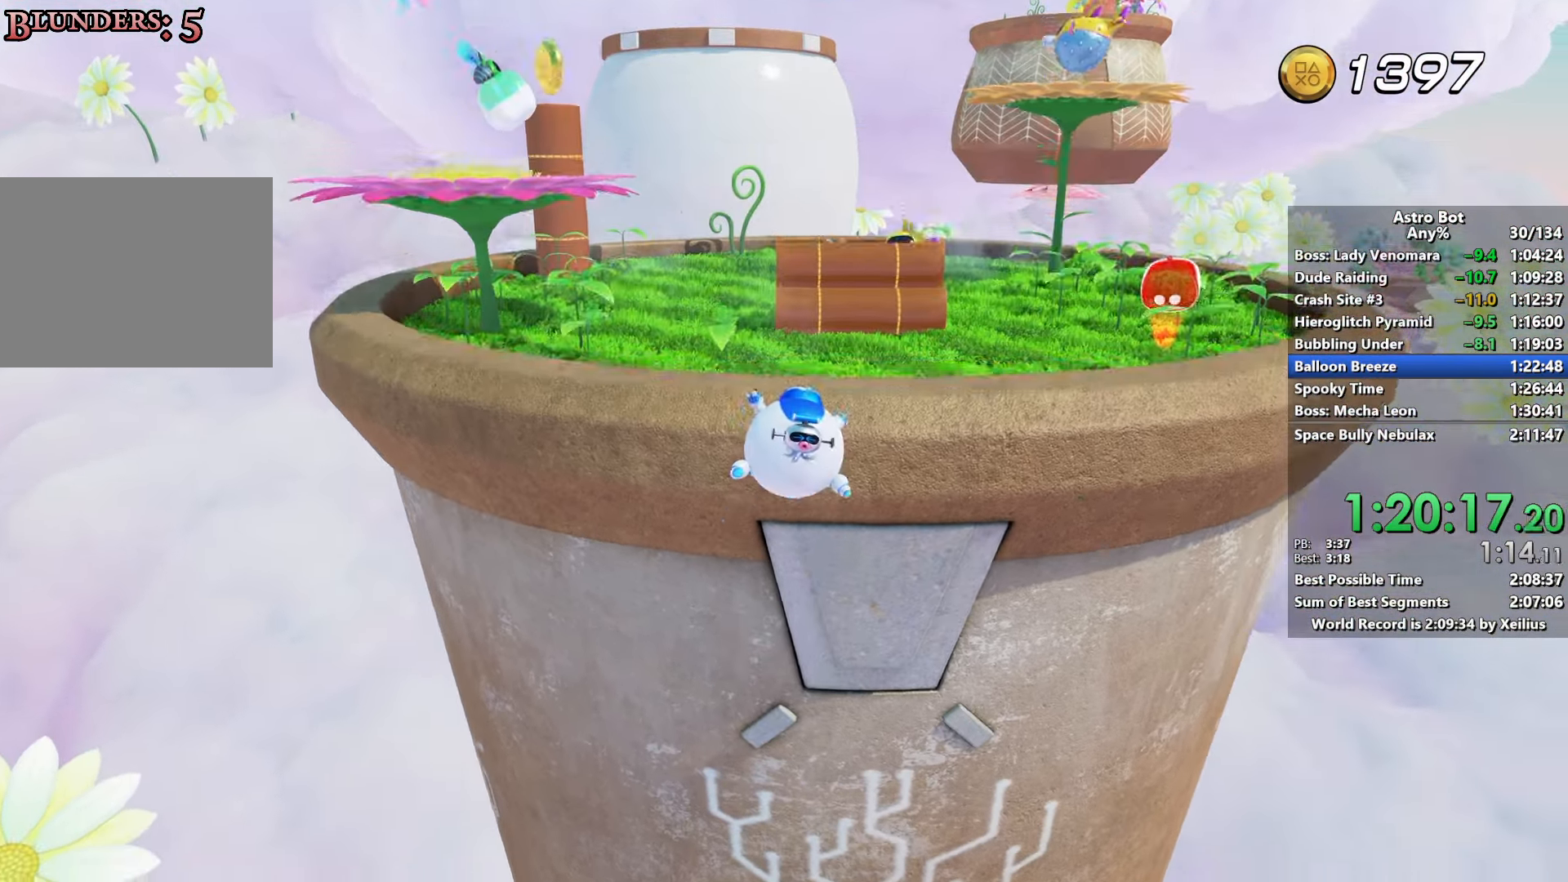
{"buttons": ["R2"], "left_stick": "up", "right_stick": "center", "events": [[316, "right_stick", "center"], [383, "R2", "down"]]}
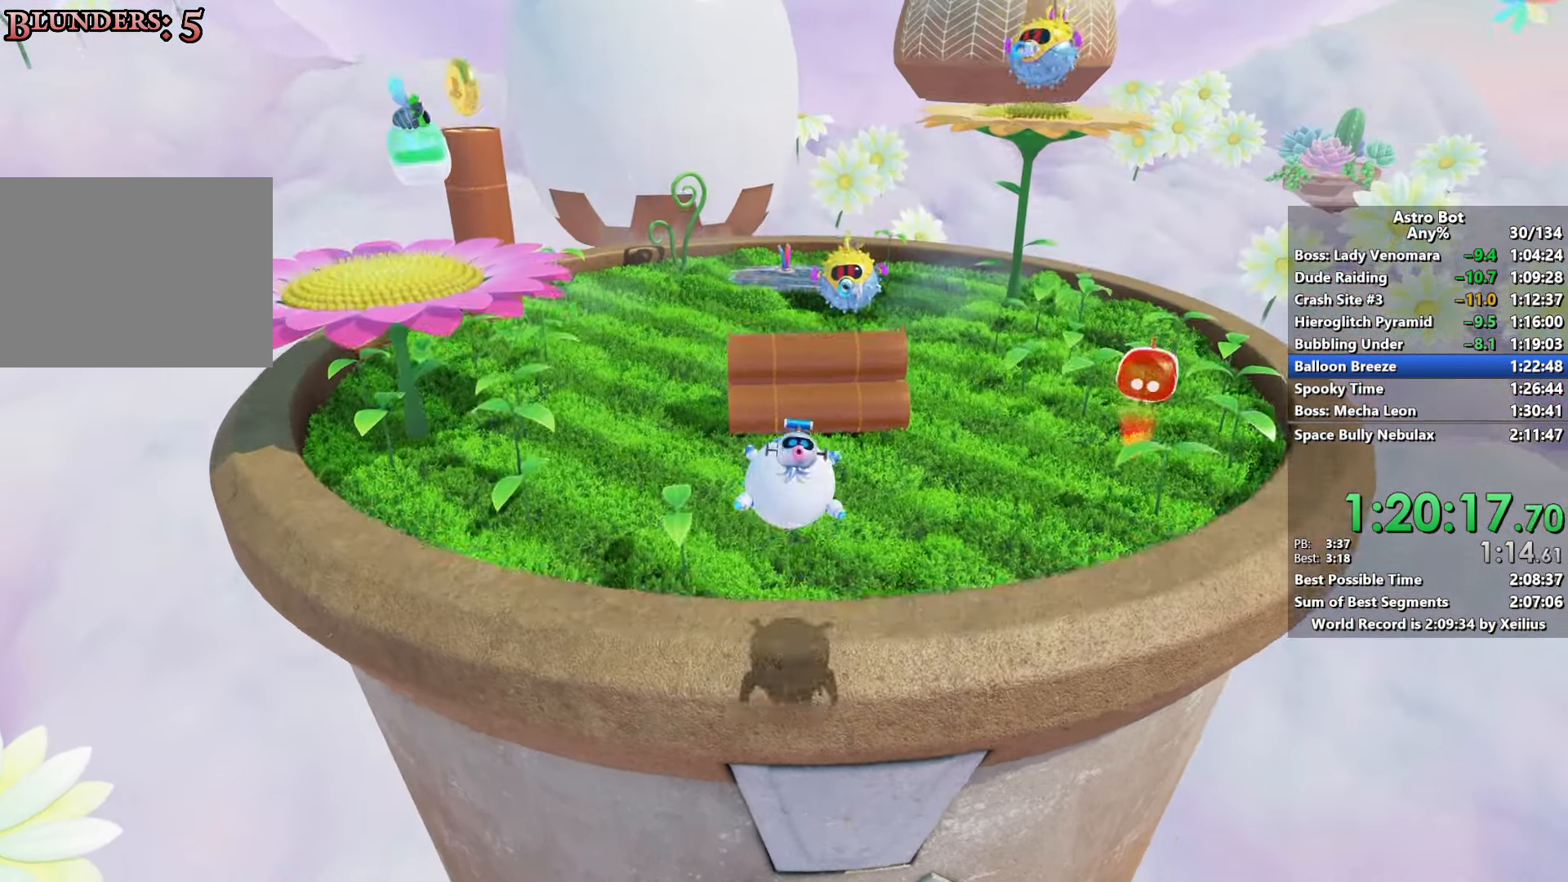
{"buttons": [], "left_stick": "up", "right_stick": "center", "events": [[316, "right_stick", "up"], [366, "right_stick", "center"], [433, "R2", "up"]]}
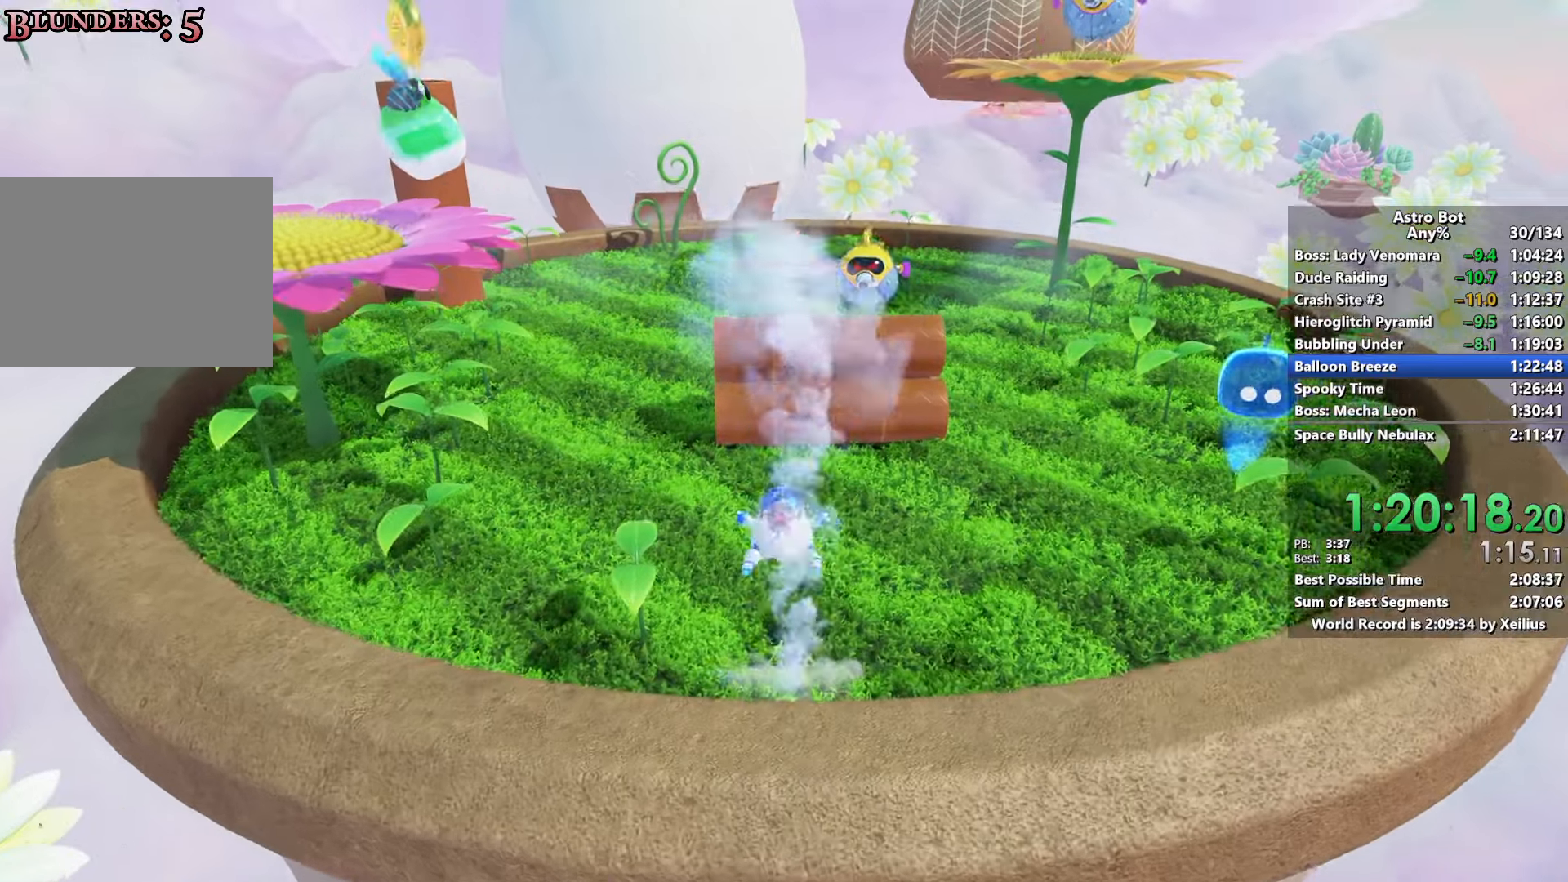
{"buttons": ["CROSS"], "left_stick": "up", "right_stick": "center", "events": [[150, "CROSS", "down"]]}
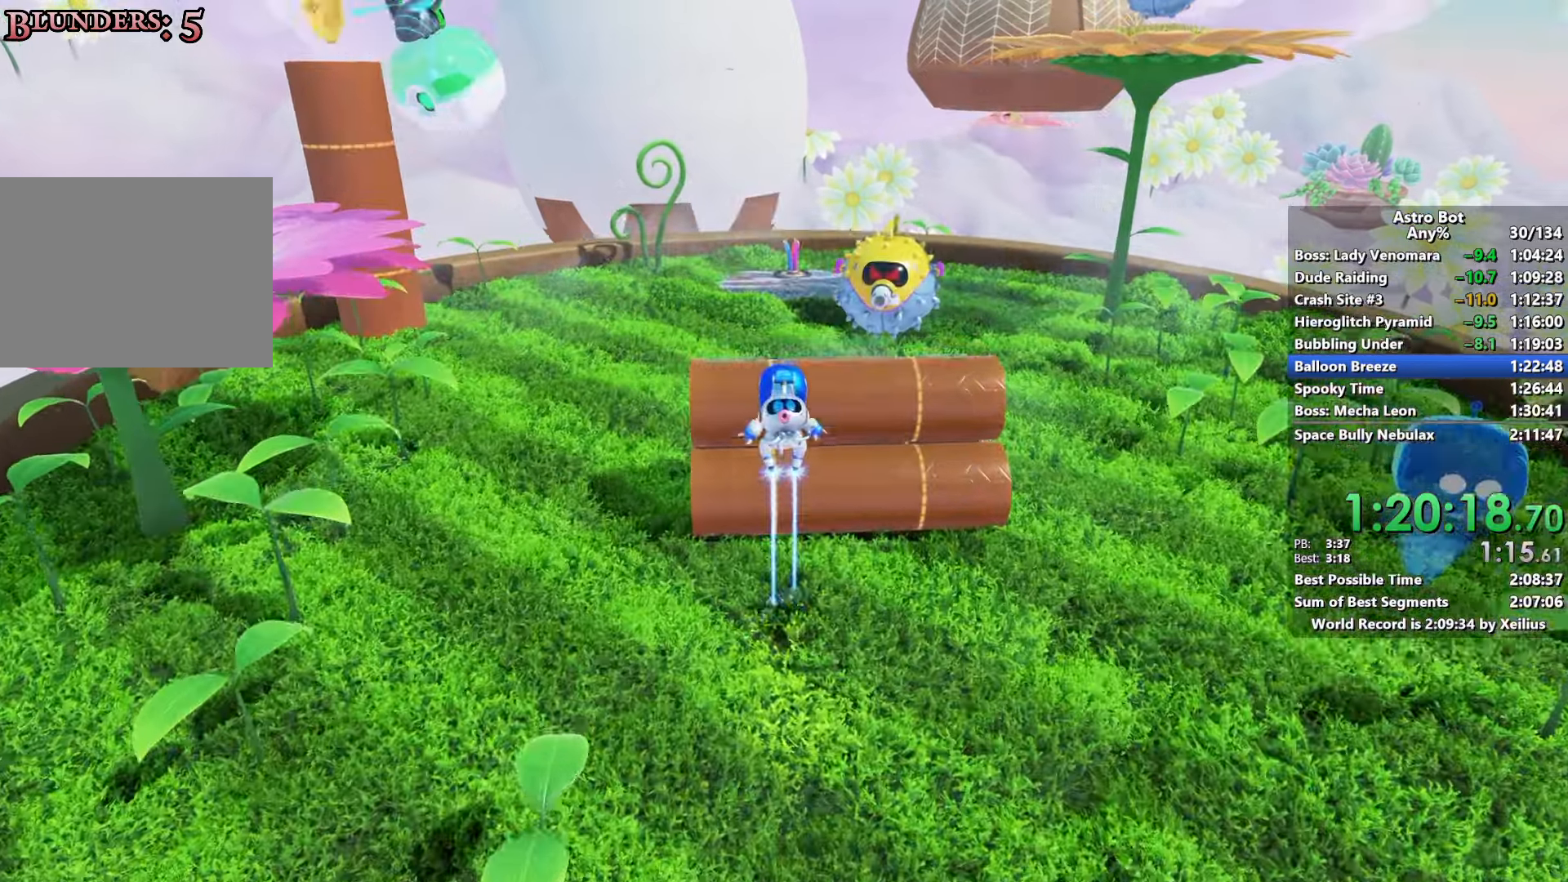
{"buttons": ["CROSS"], "left_stick": "up", "right_stick": "center", "events": [[16, "CROSS", "up"], [283, "CROSS", "down"]]}
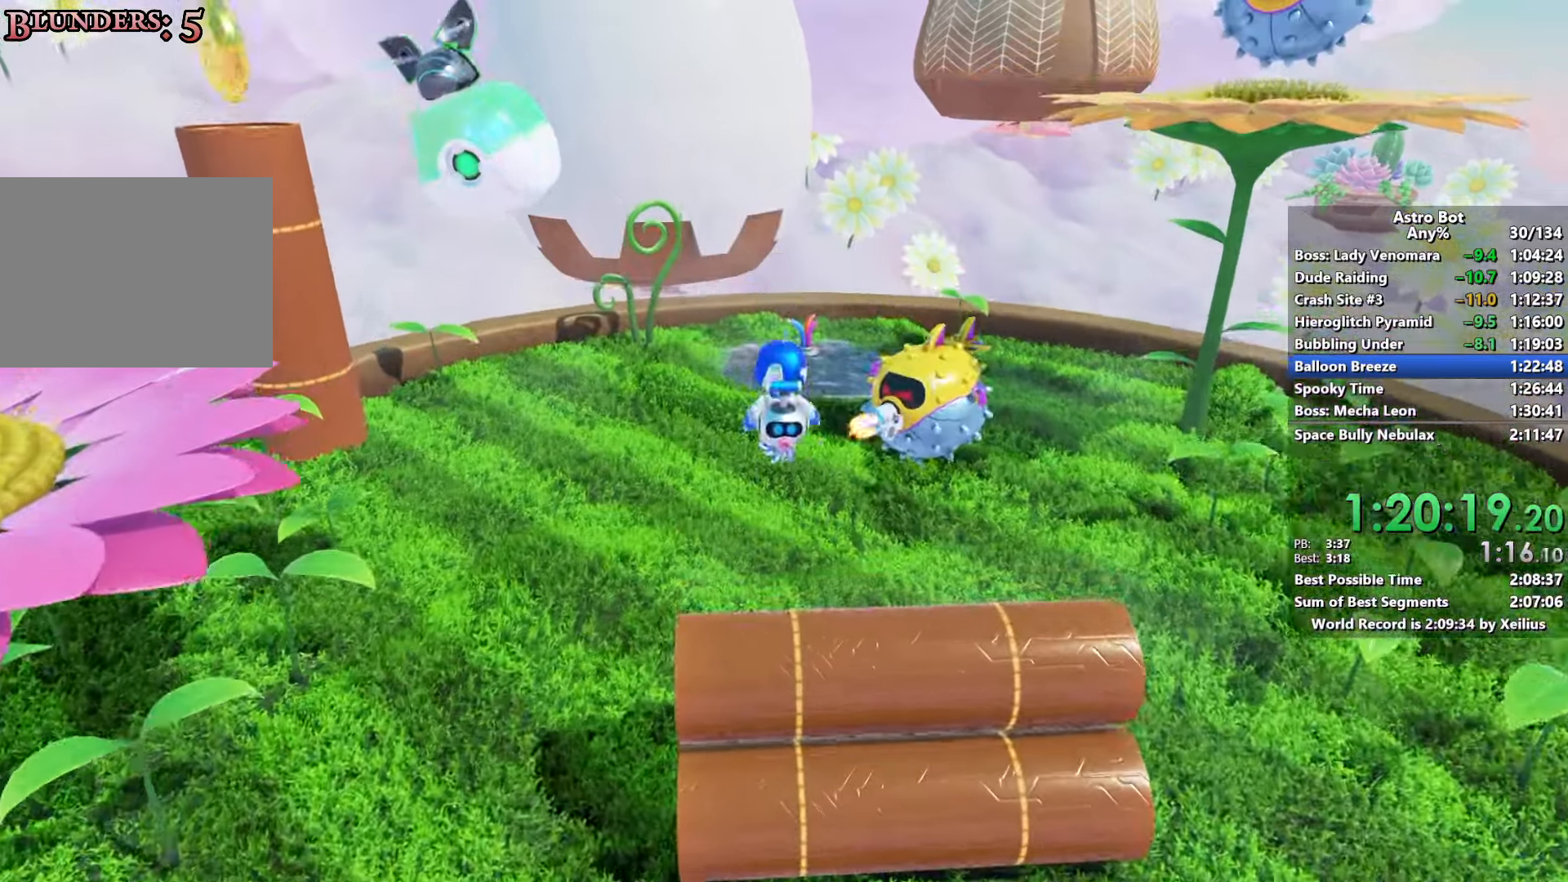
{"buttons": ["CROSS"], "left_stick": "up", "right_stick": "center", "events": [[116, "CROSS", "up"], [233, "CROSS", "down"]]}
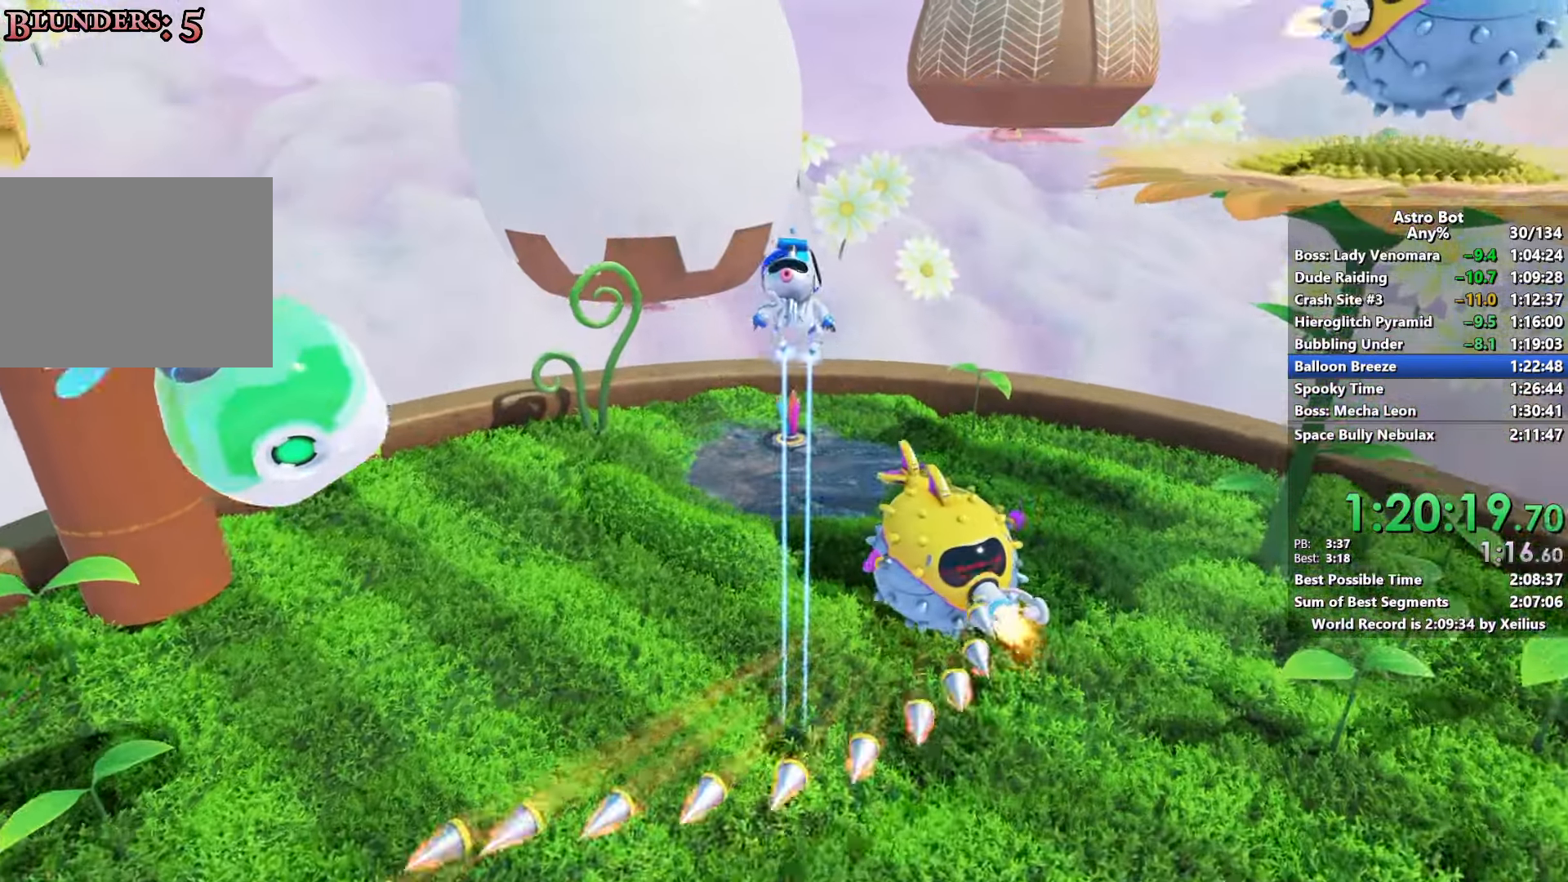
{"buttons": [], "left_stick": "up", "right_stick": "center", "events": [[33, "CROSS", "up"]]}
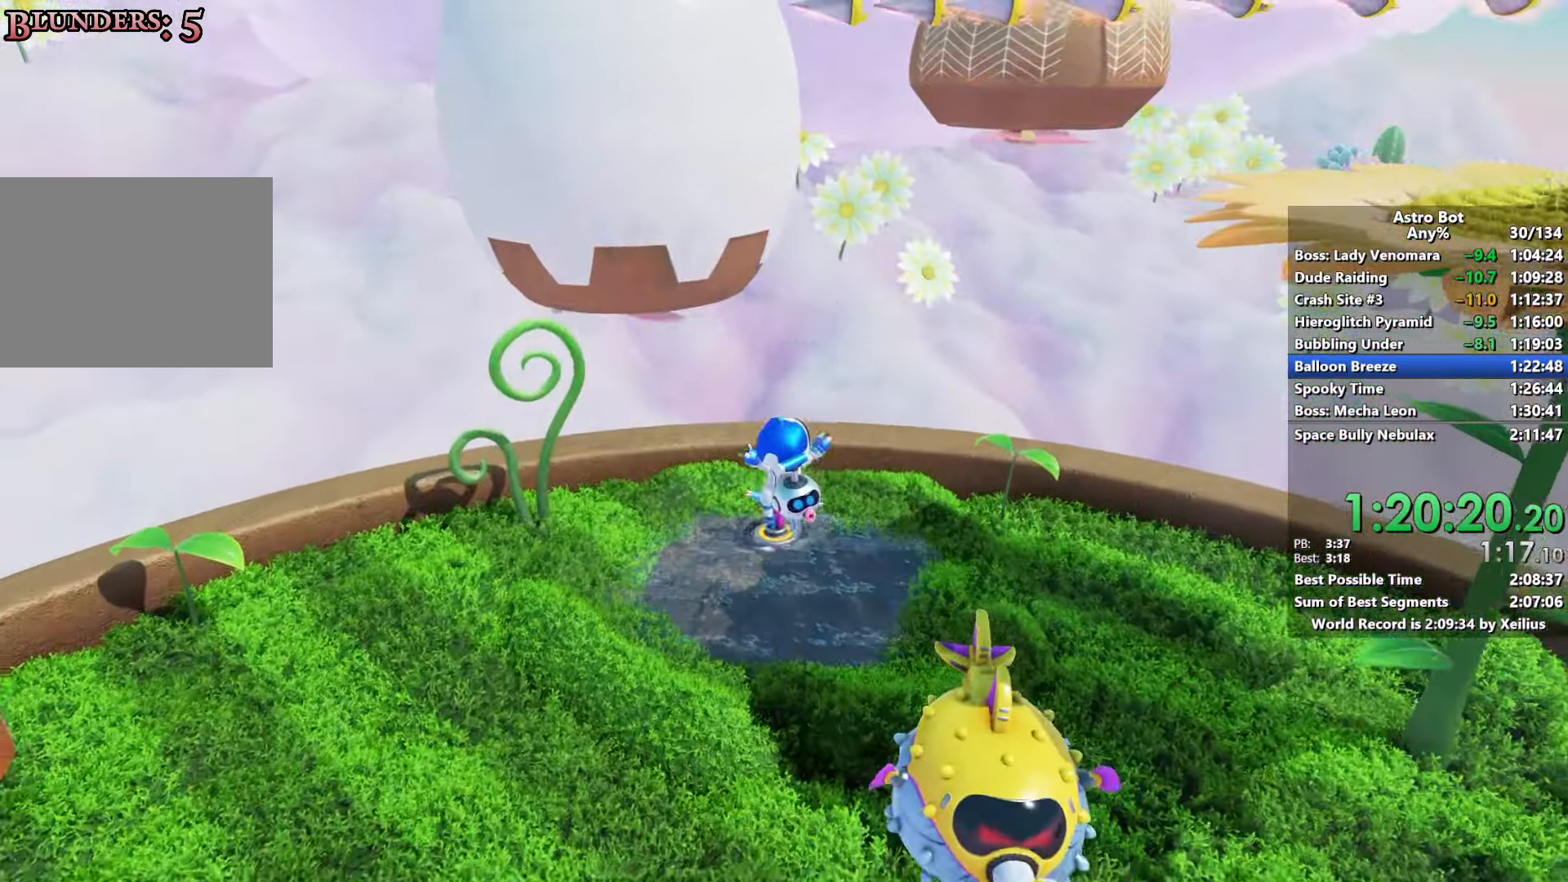
{"buttons": ["SQUARE"], "left_stick": "down", "right_stick": "center", "events": [[333, "SQUARE", "down"], [450, "left_stick", "down"]]}
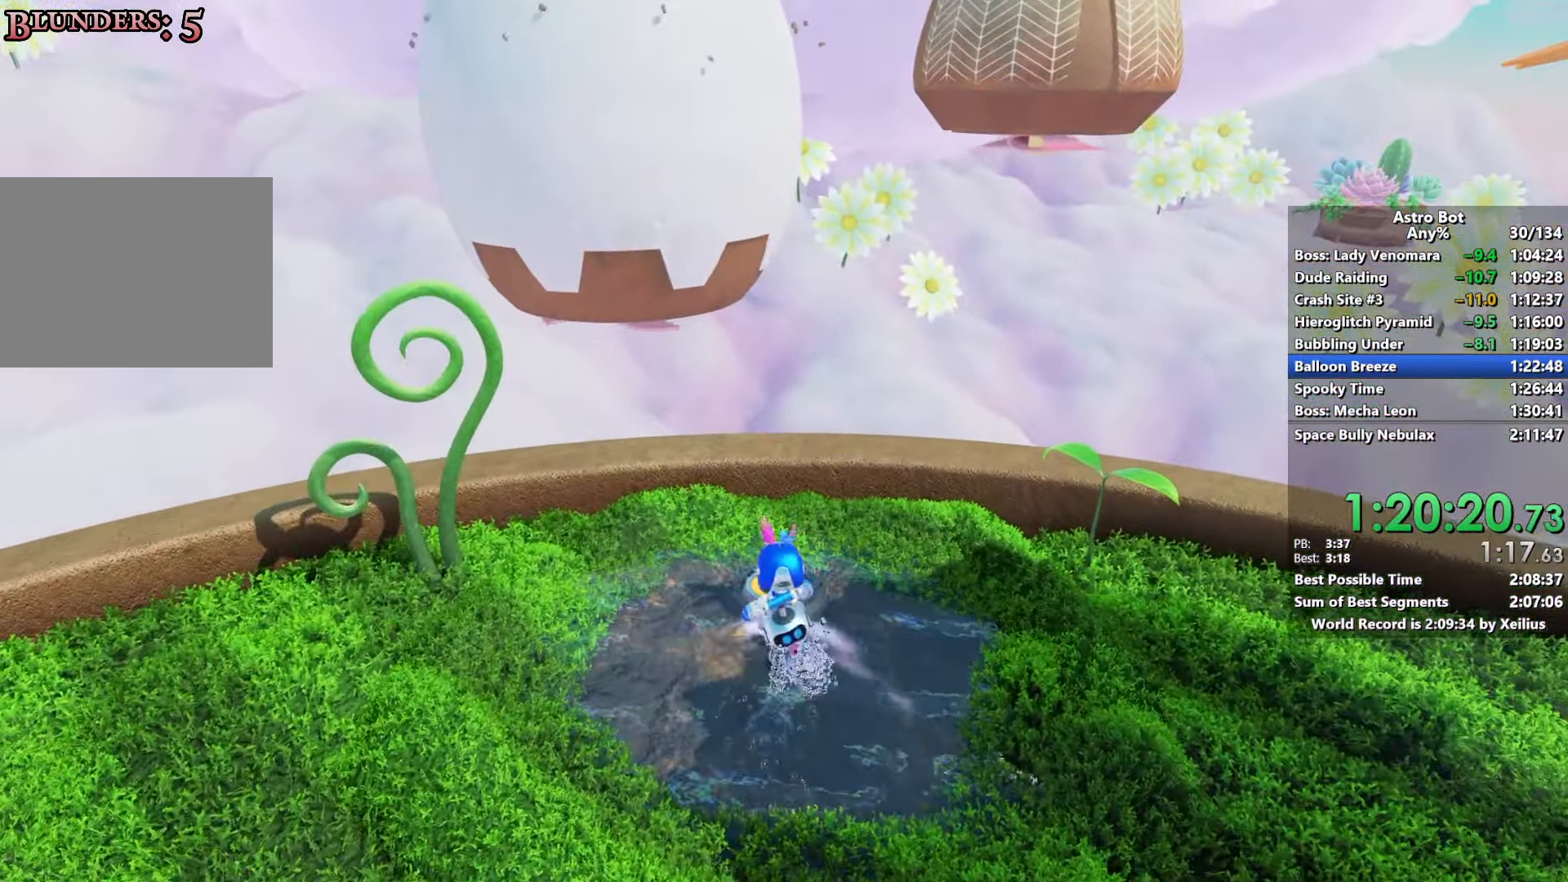
{"buttons": ["SQUARE"], "left_stick": "down", "right_stick": "center", "events": []}
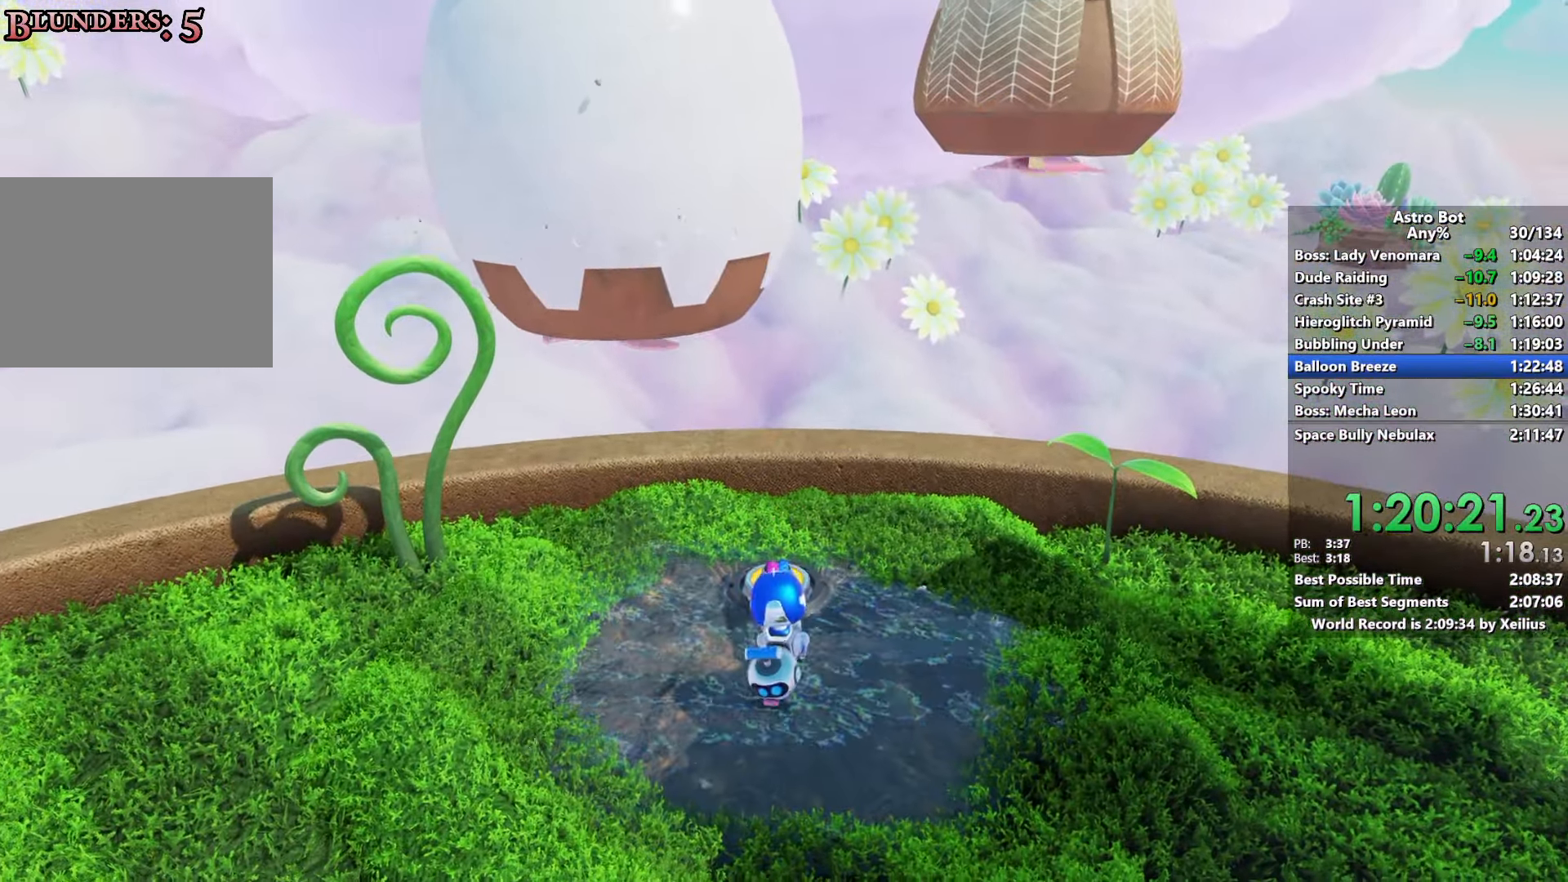
{"buttons": ["SQUARE"], "left_stick": "down", "right_stick": "center", "events": []}
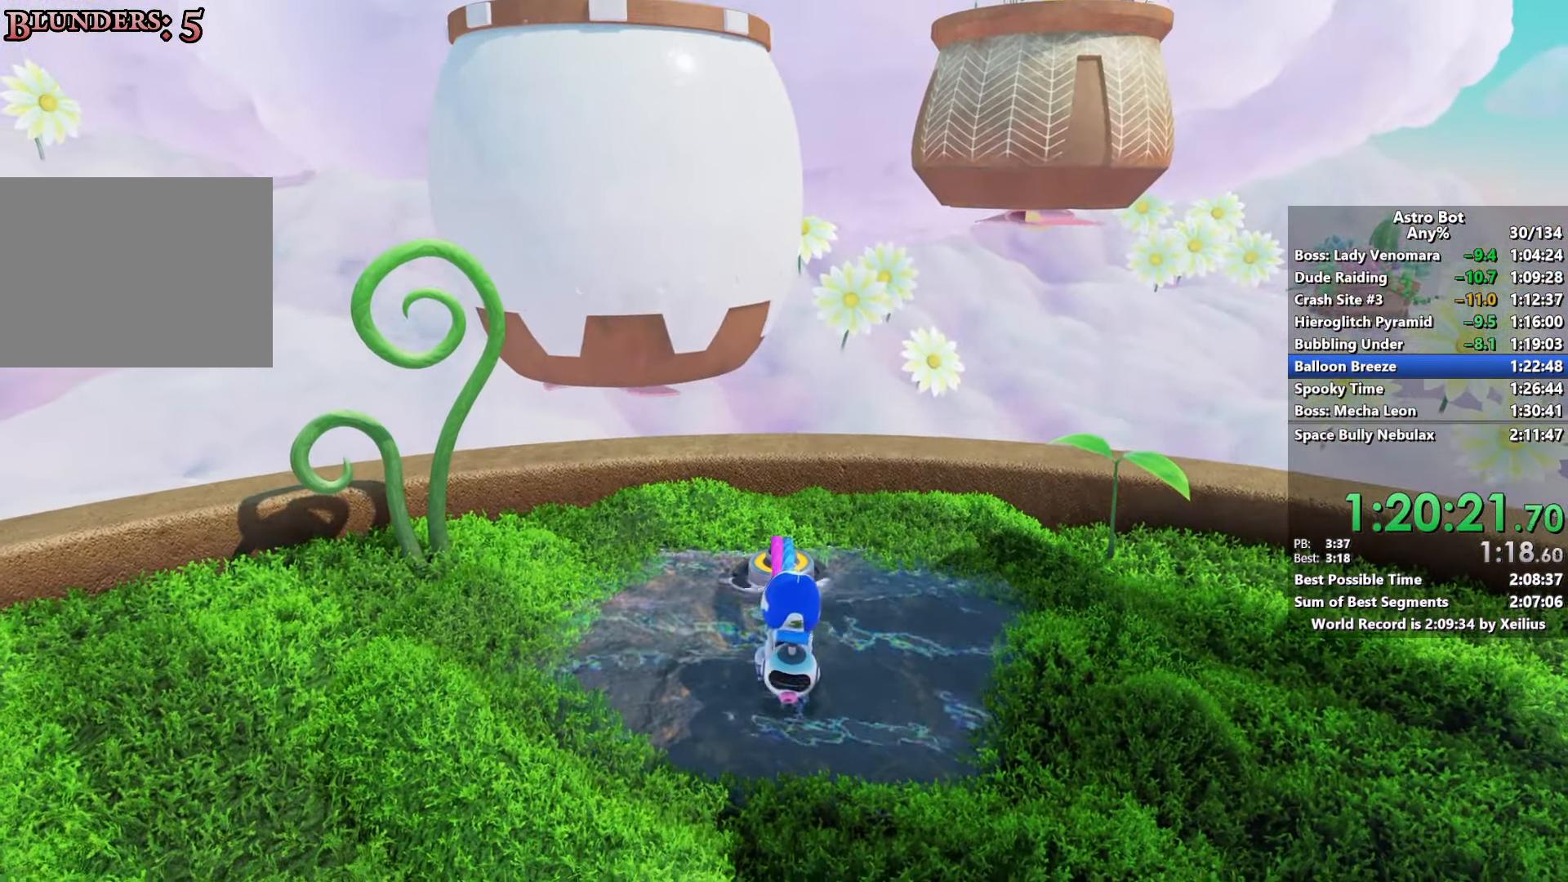
{"buttons": ["SQUARE"], "left_stick": "down", "right_stick": "center", "events": []}
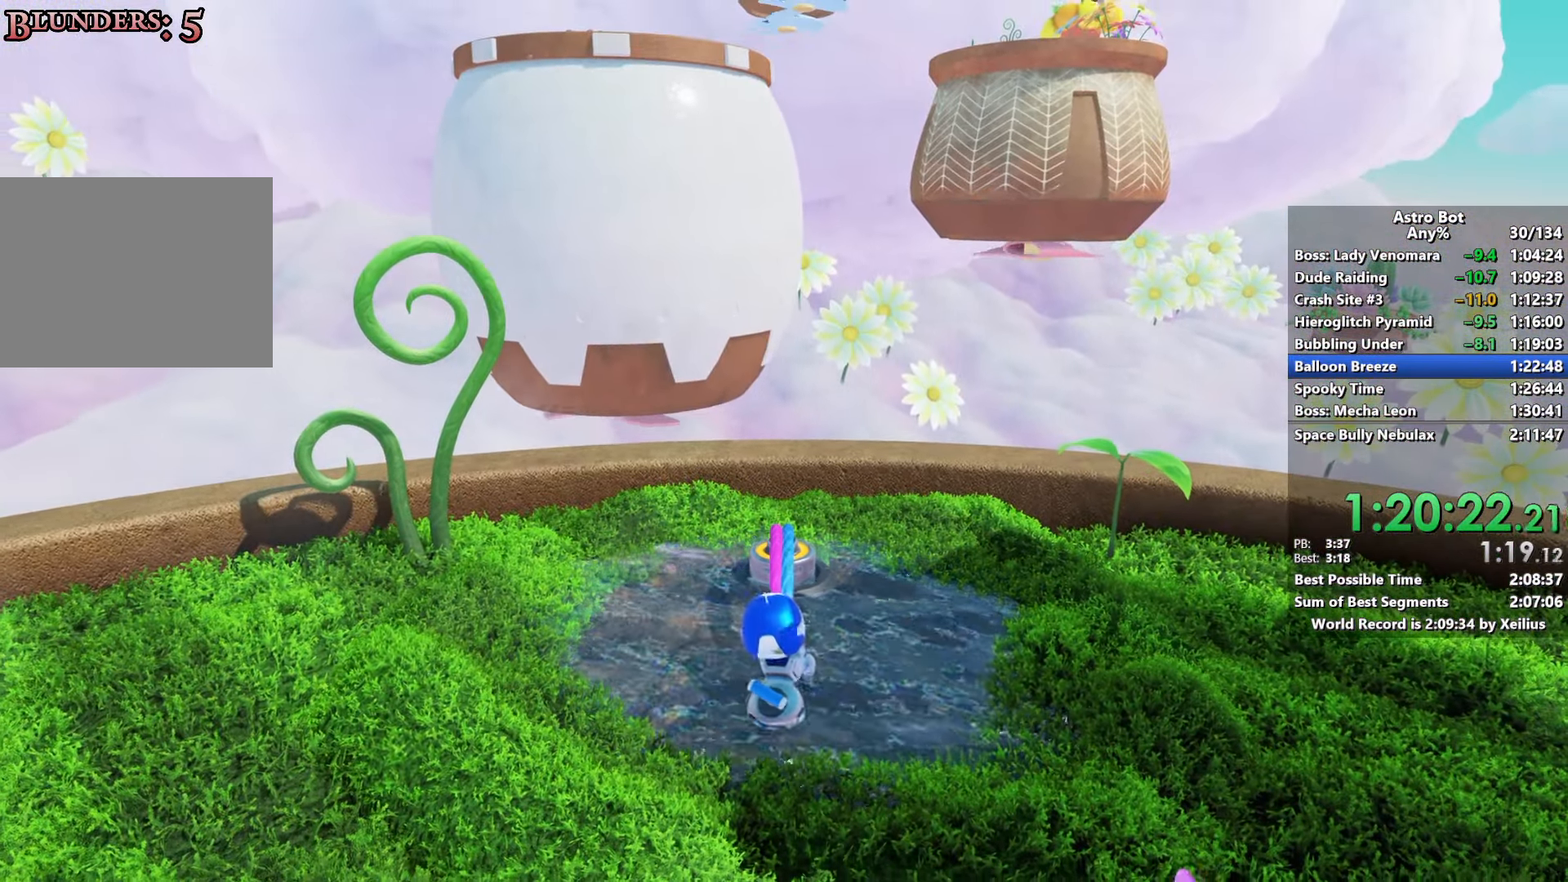
{"buttons": ["SQUARE"], "left_stick": "down", "right_stick": "center", "events": []}